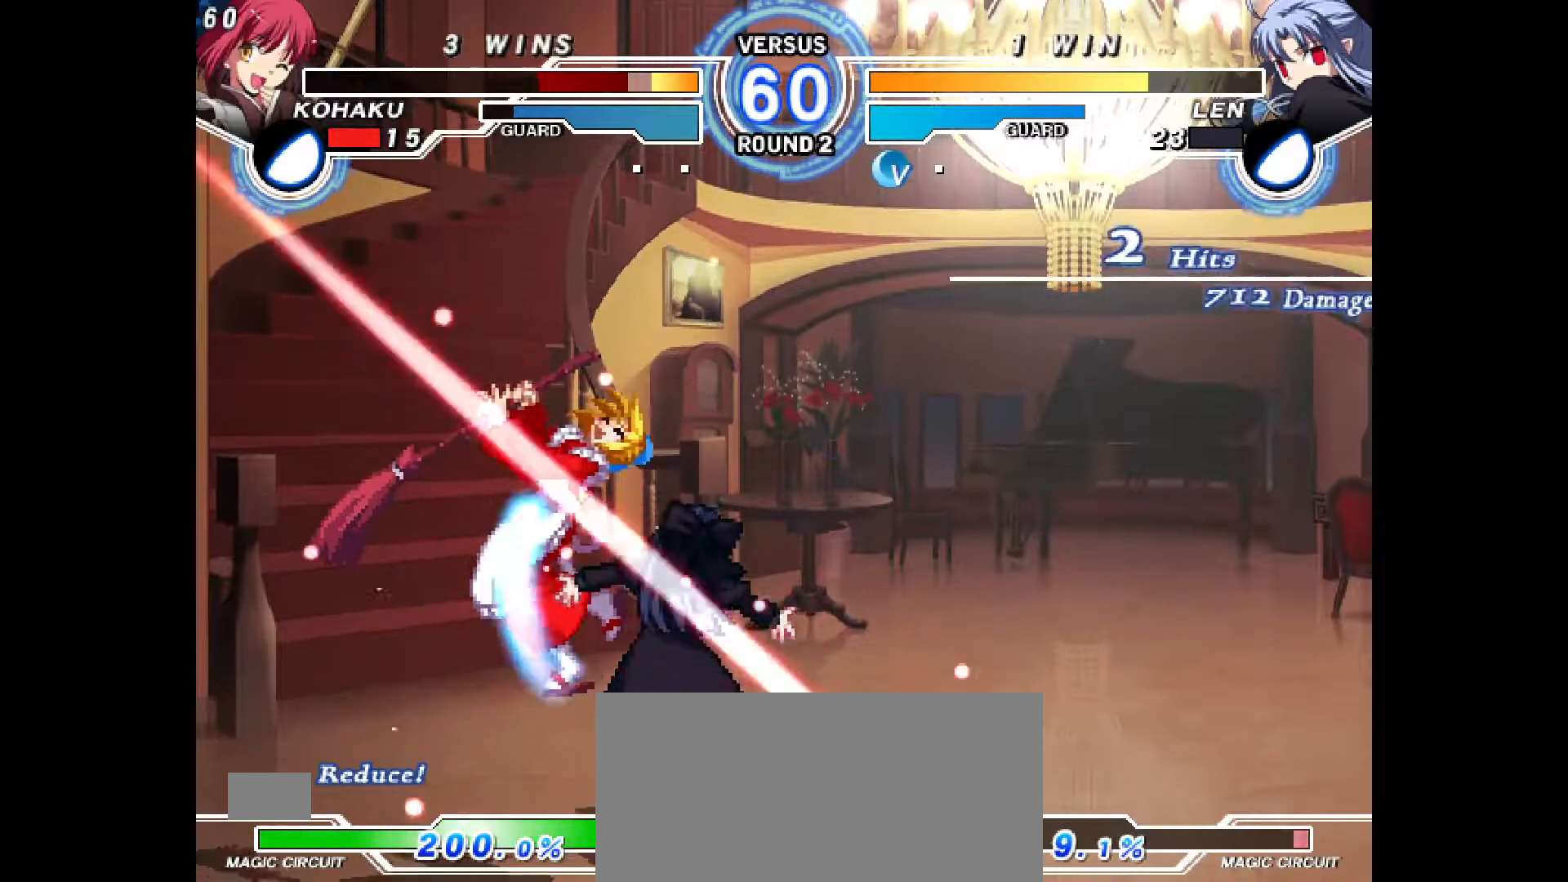
Gameplay with a controller (PlayStation layout); each line is a JSON object with the inputs held at the frame after it. "events" lists button and stick changes between this image and that frame as [ms after this image, input, new state], when the widget could be followed in between. Not read: L3 R3.
{"buttons": [], "events": [[50, "L2", "down"], [100, "L2", "up"], [150, "L2", "down"], [233, "L2", "up"], [283, "L2", "down"], [350, "L2", "up"]]}
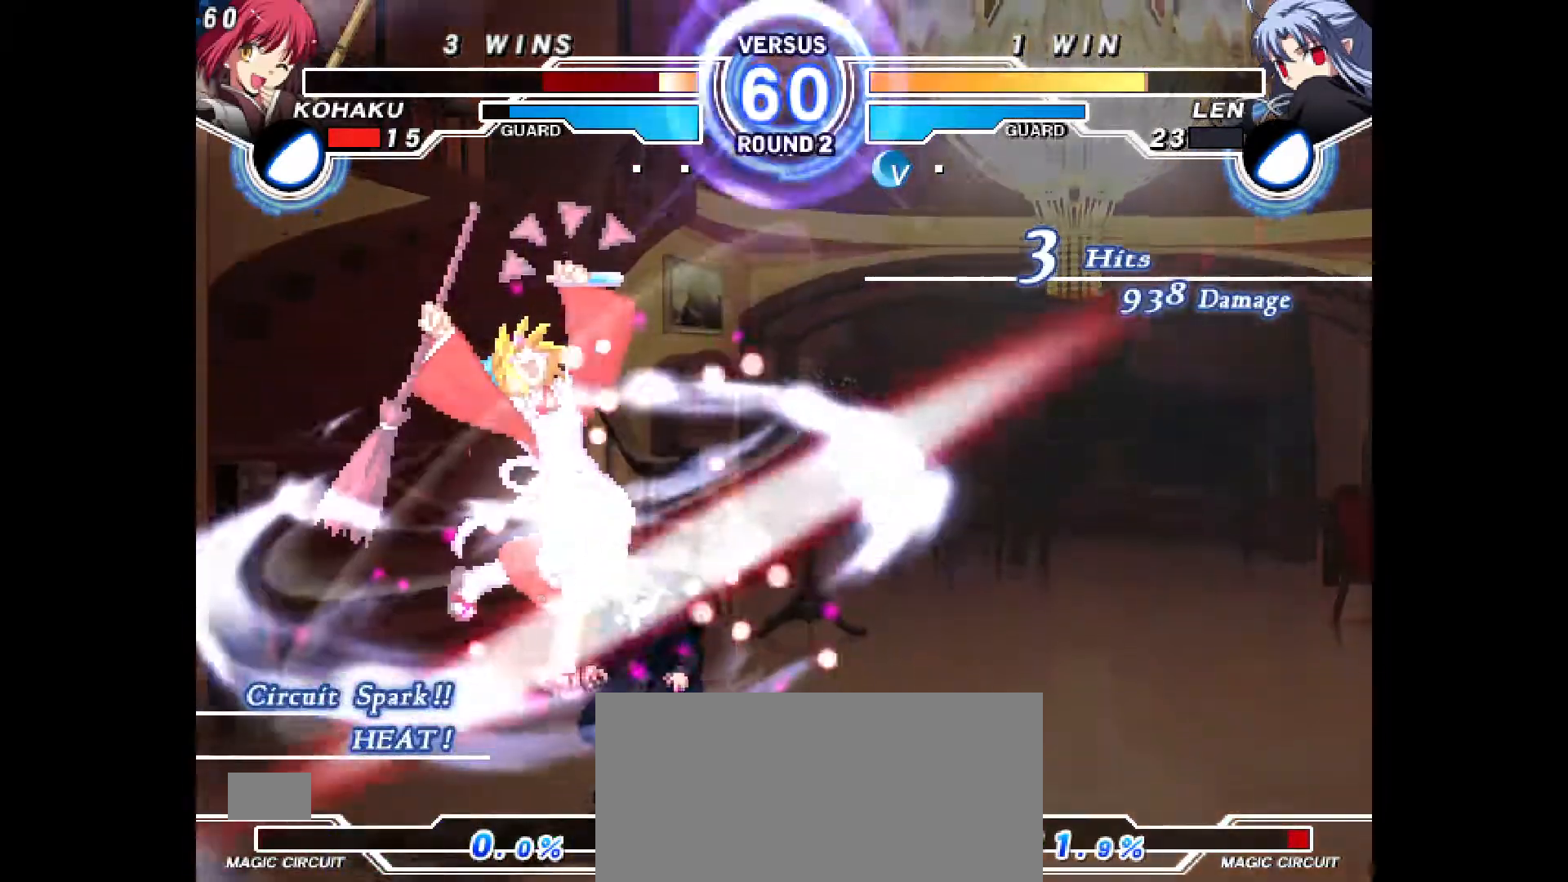
{"buttons": [], "events": [[433, "DPAD_RIGHT", "down"], [483, "DPAD_RIGHT", "up"]]}
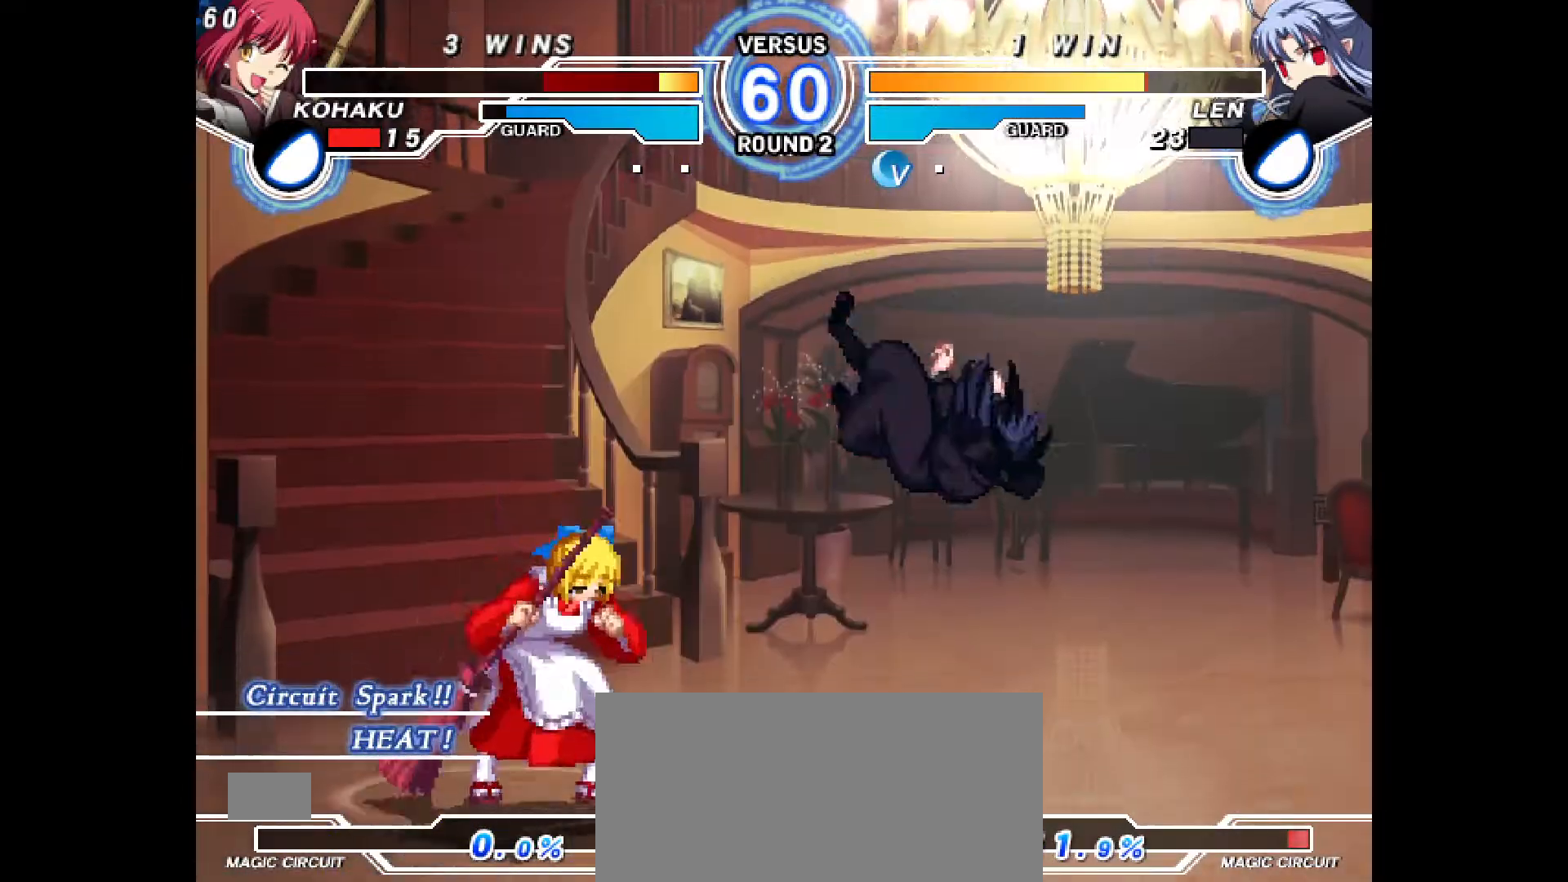
{"buttons": ["DPAD_RIGHT"], "events": [[67, "DPAD_RIGHT", "down"]]}
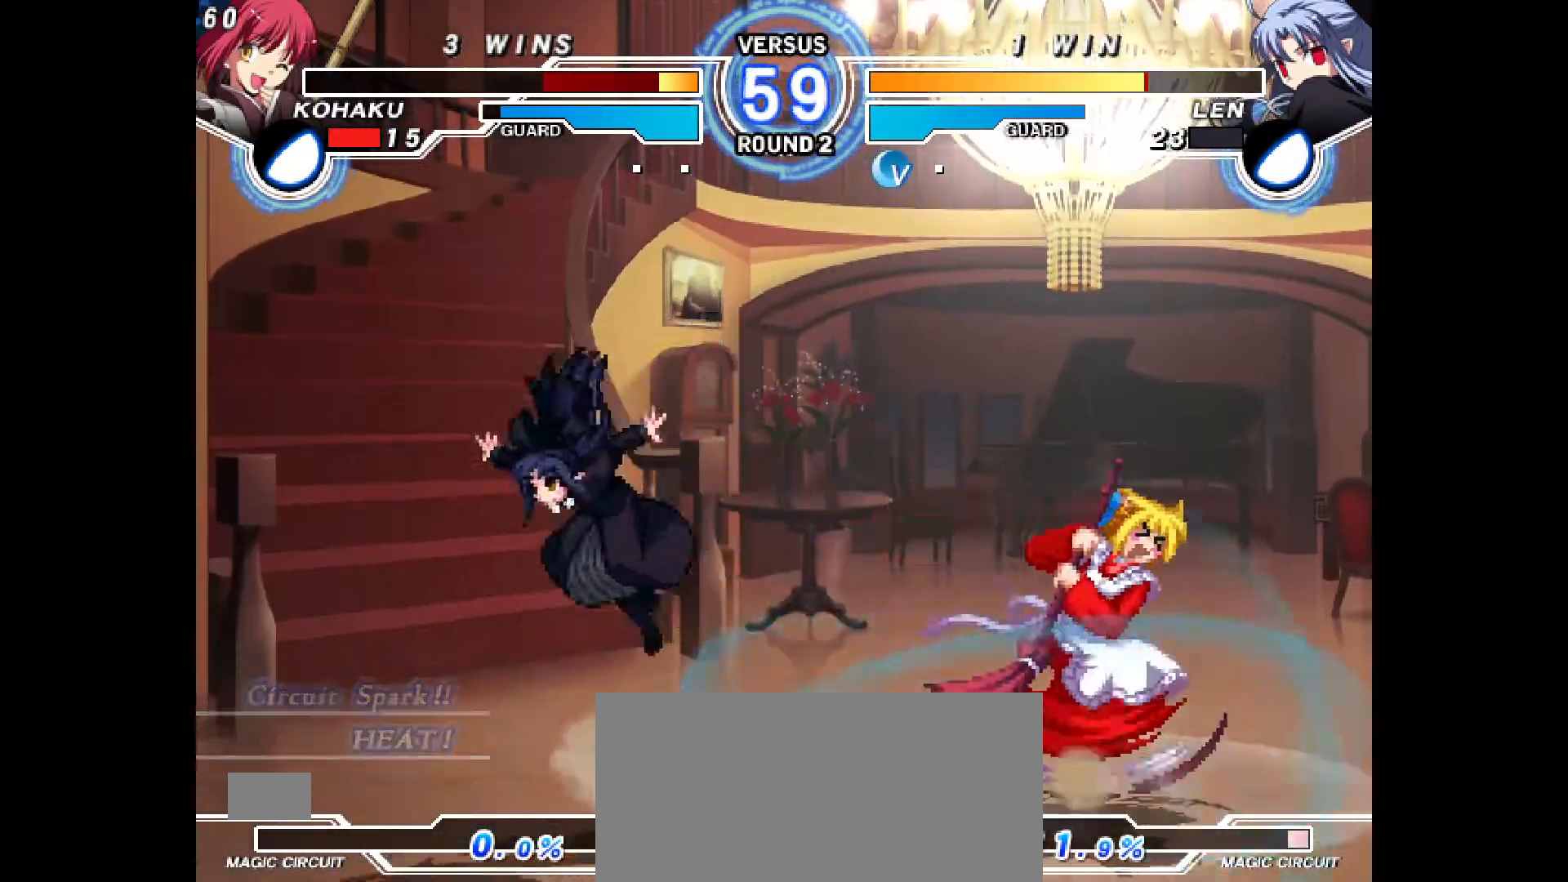
{"buttons": ["DPAD_LEFT"], "events": [[83, "DPAD_RIGHT", "up"], [233, "DPAD_UP", "down"], [300, "DPAD_LEFT", "down"], [300, "DPAD_UP", "up"], [333, "TRIANGLE", "down"], [400, "TRIANGLE", "up"]]}
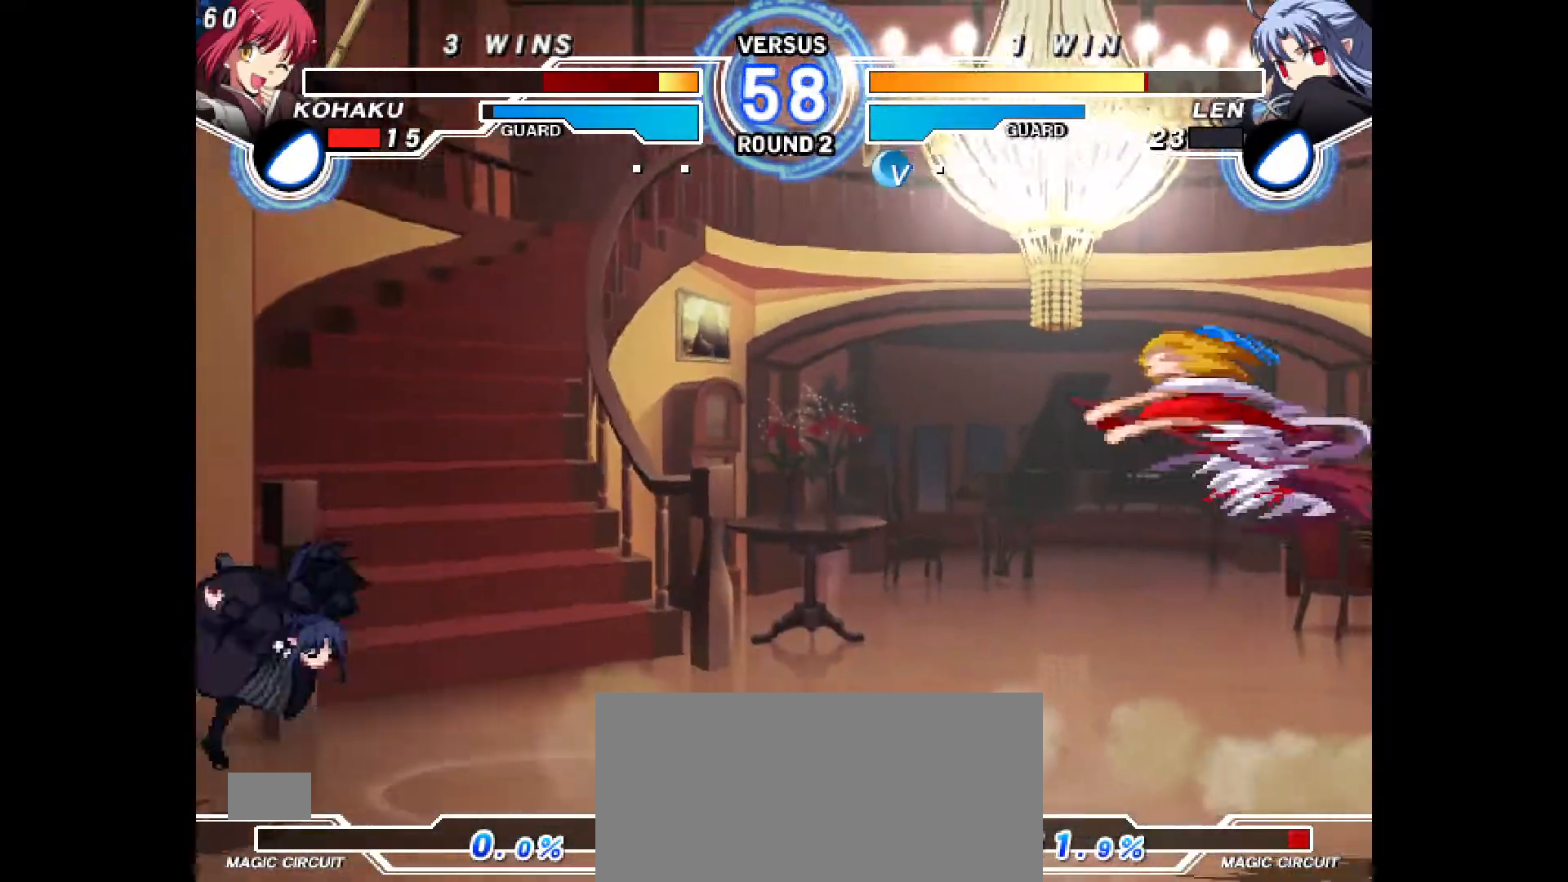
{"buttons": [], "events": [[117, "DPAD_LEFT", "up"], [367, "R2", "down"], [400, "R2", "up"]]}
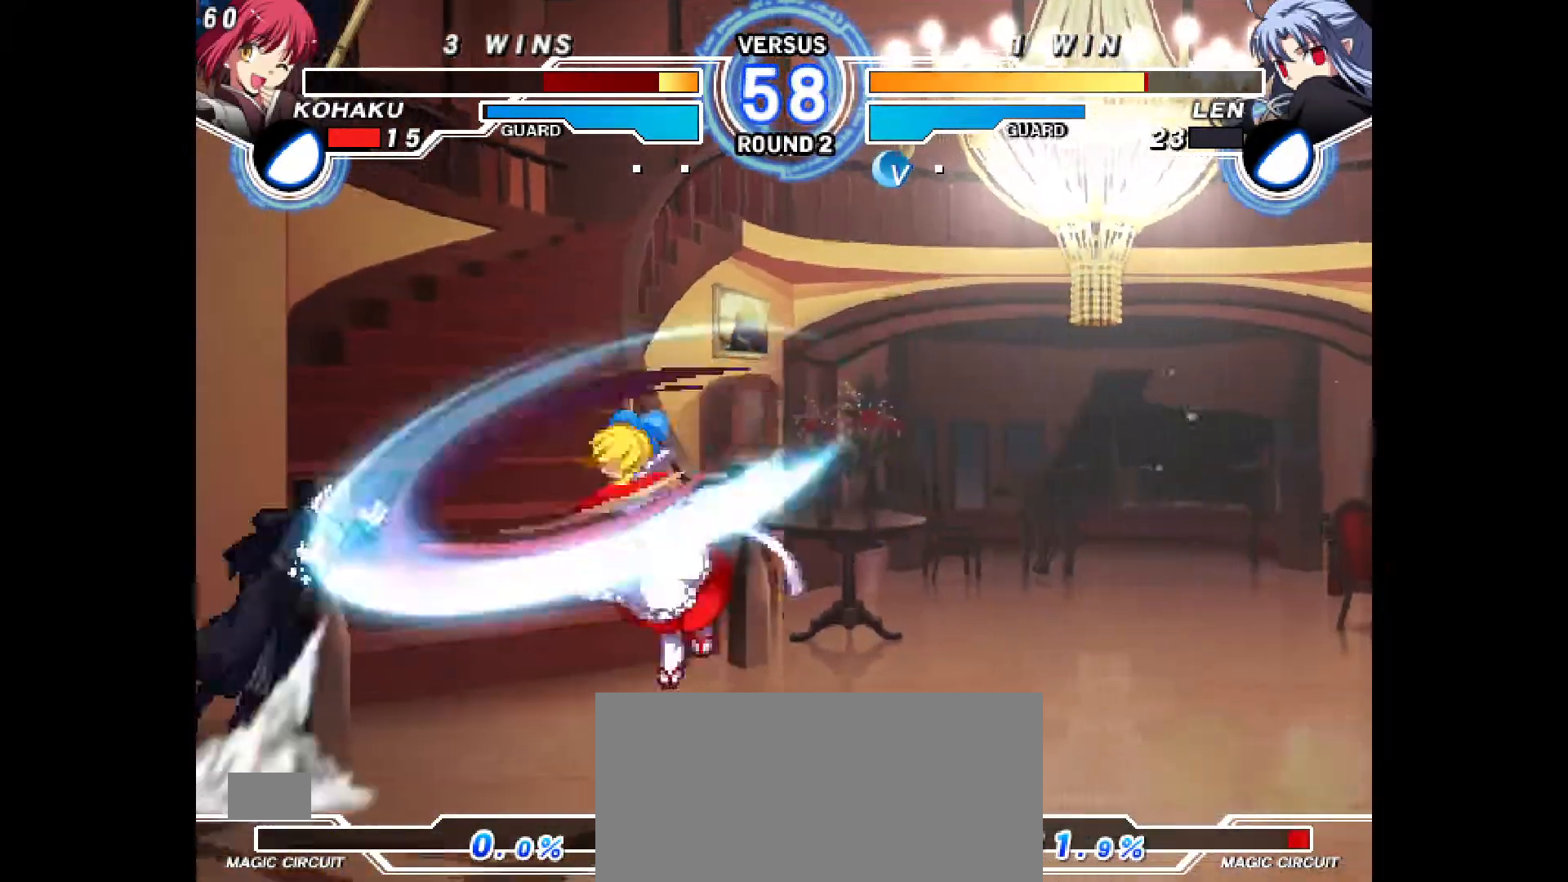
{"buttons": [], "events": [[33, "DPAD_RIGHT", "down"], [100, "DPAD_DOWN", "down"], [183, "R2", "down"], [250, "R2", "up"], [283, "SQUARE", "down"], [333, "SQUARE", "up"], [383, "DPAD_DOWN", "up"], [417, "DPAD_RIGHT", "up"]]}
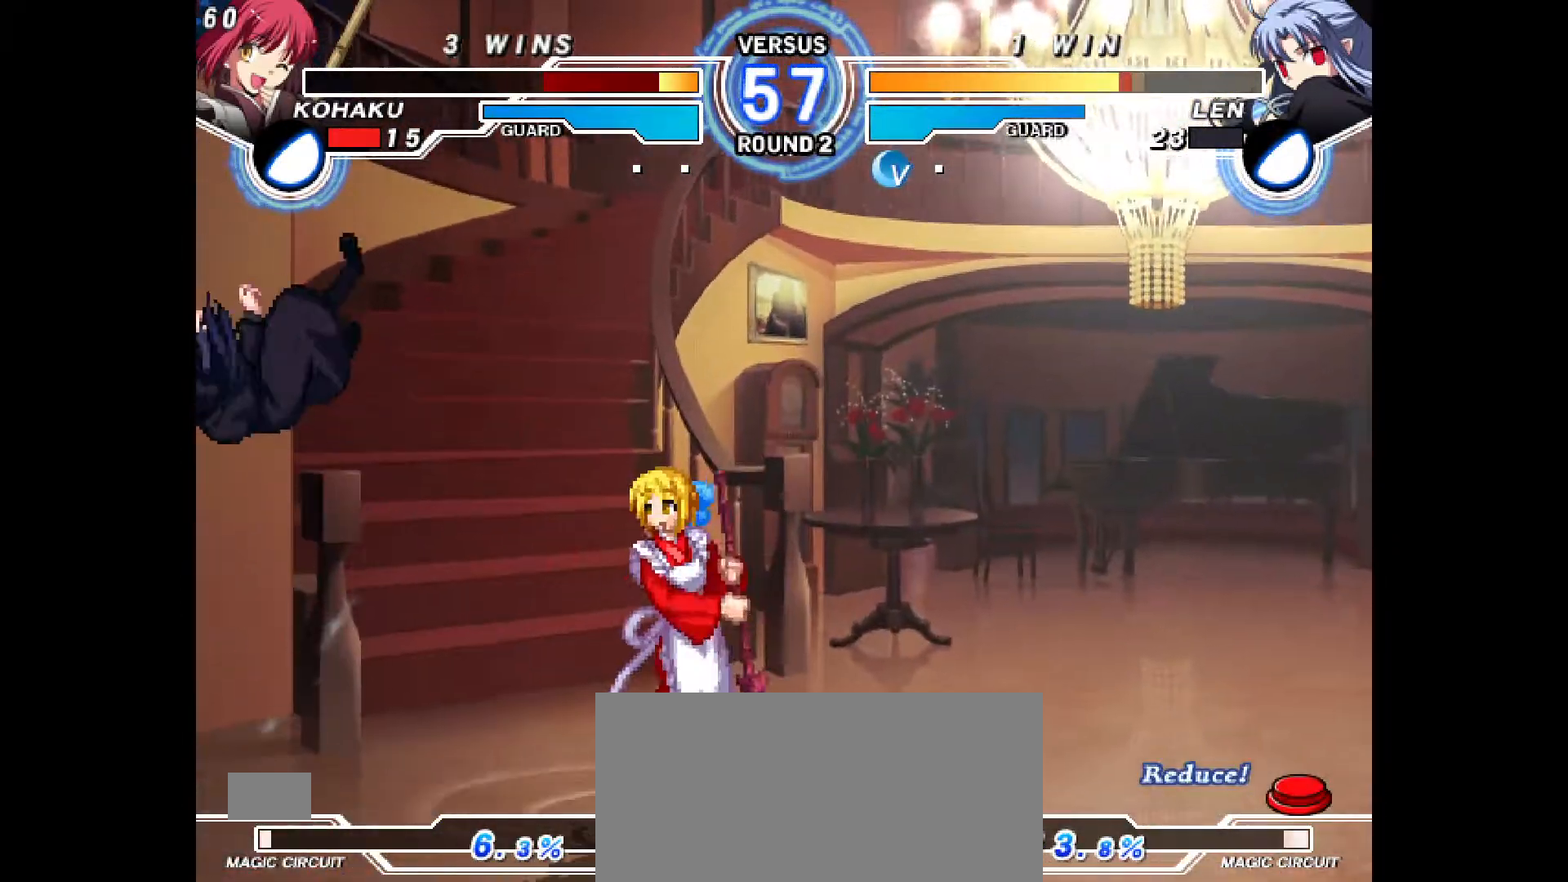
{"buttons": [], "events": [[17, "SQUARE", "down"], [167, "SQUARE", "up"], [217, "DPAD_UP", "down"], [300, "DPAD_UP", "up"], [333, "CIRCLE", "down"], [433, "CIRCLE", "up"]]}
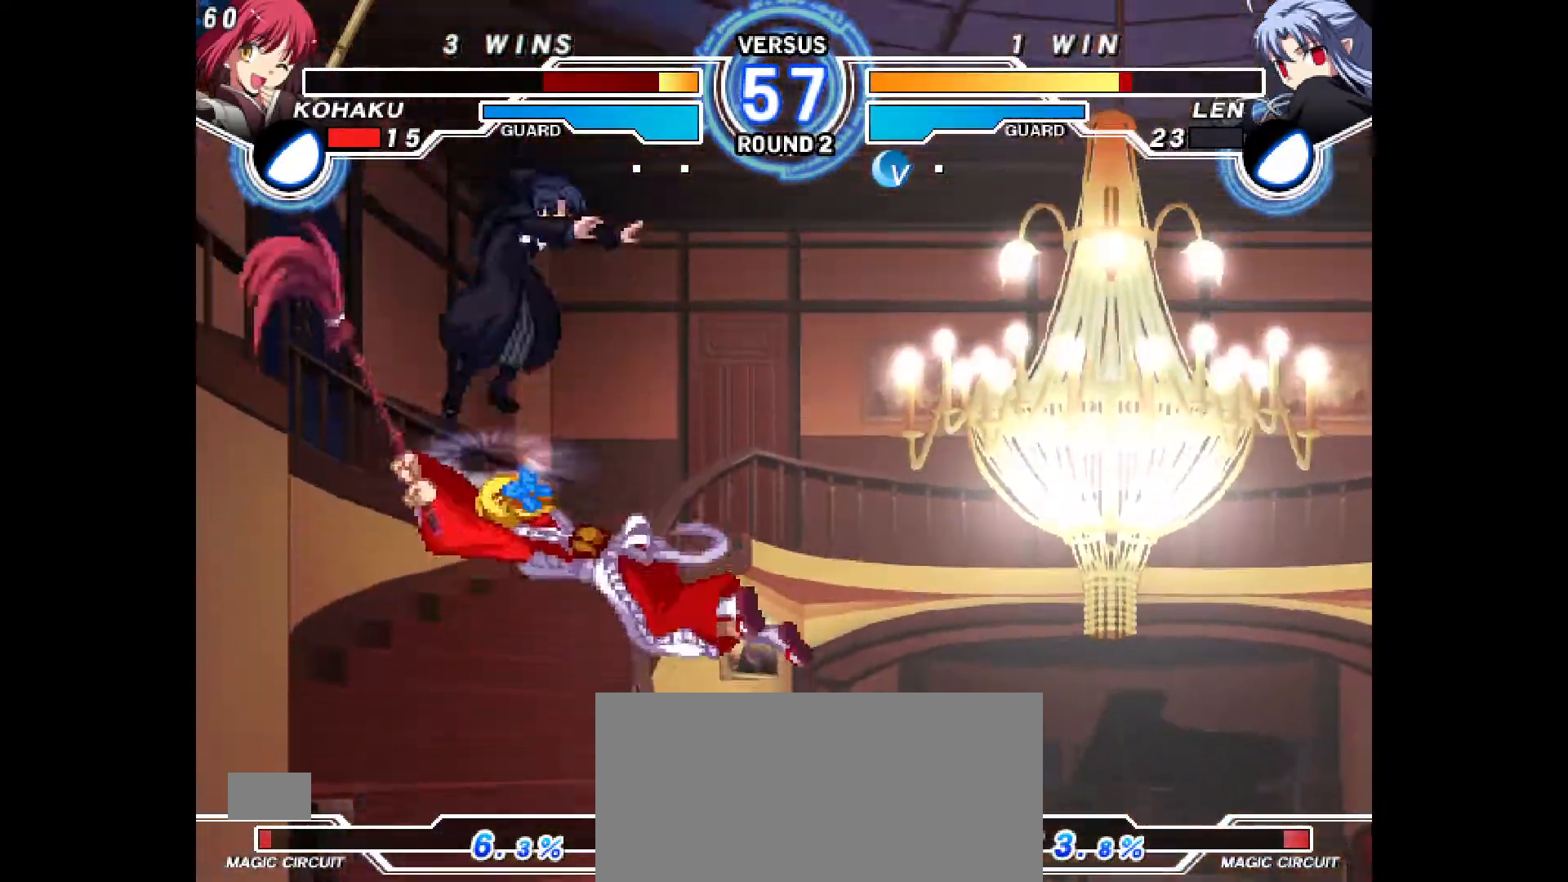
{"buttons": ["DPAD_LEFT"], "events": [[100, "R2", "down"], [167, "R2", "up"], [383, "DPAD_LEFT", "down"]]}
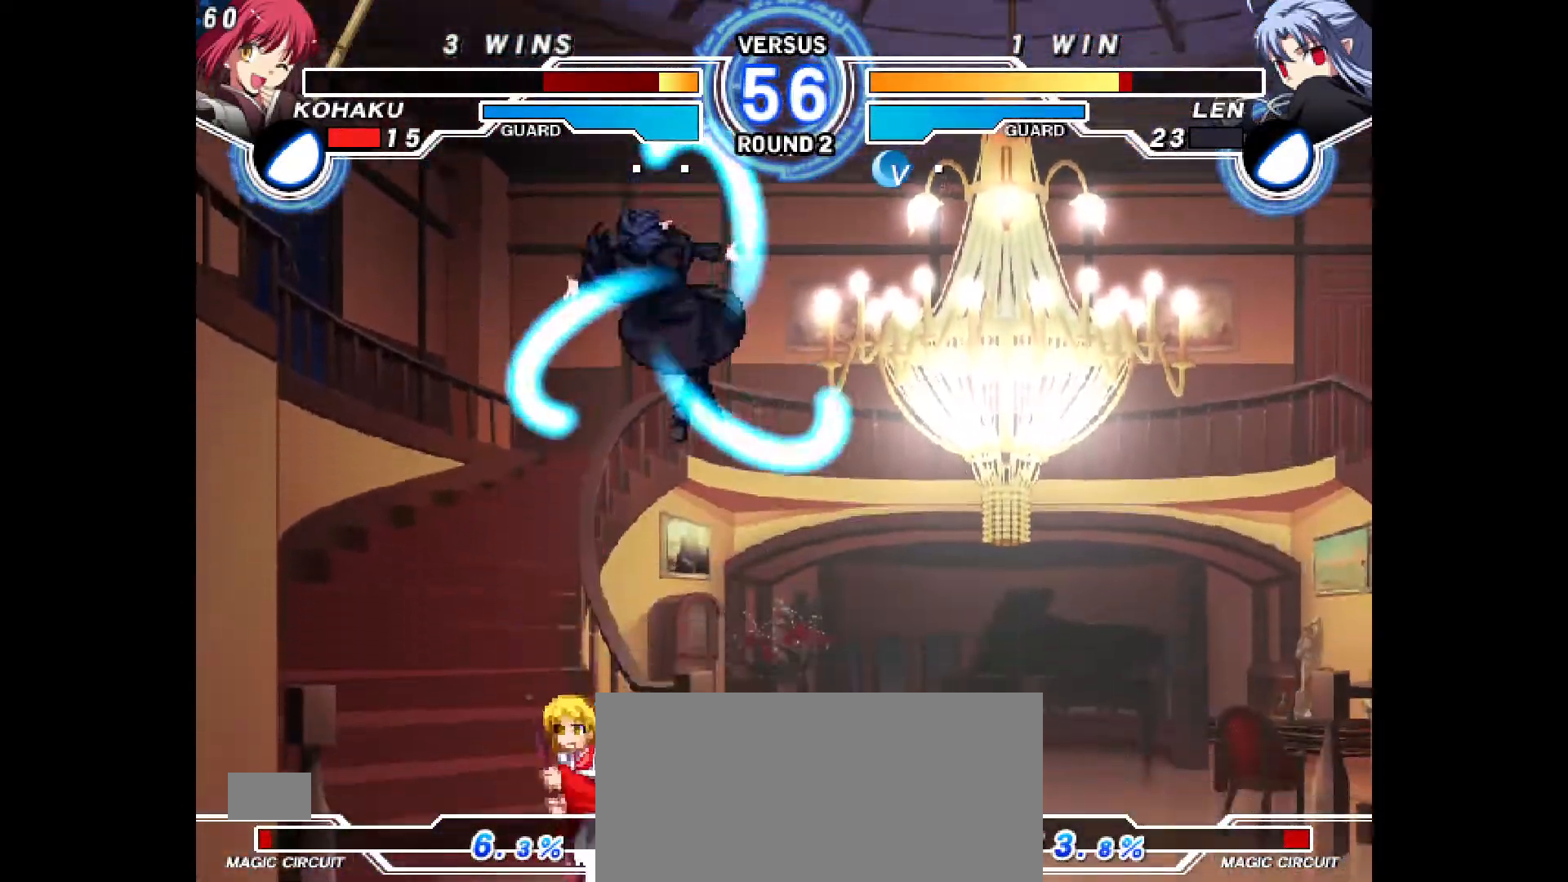
{"buttons": ["DPAD_DOWN", "DPAD_LEFT"], "events": [[250, "R2", "down"], [283, "R1", "down"], [283, "TRIANGLE", "down"], [300, "R2", "up"], [350, "DPAD_DOWN", "down"], [400, "R1", "up"], [400, "R2", "down"], [400, "TRIANGLE", "up"], [450, "R2", "up"]]}
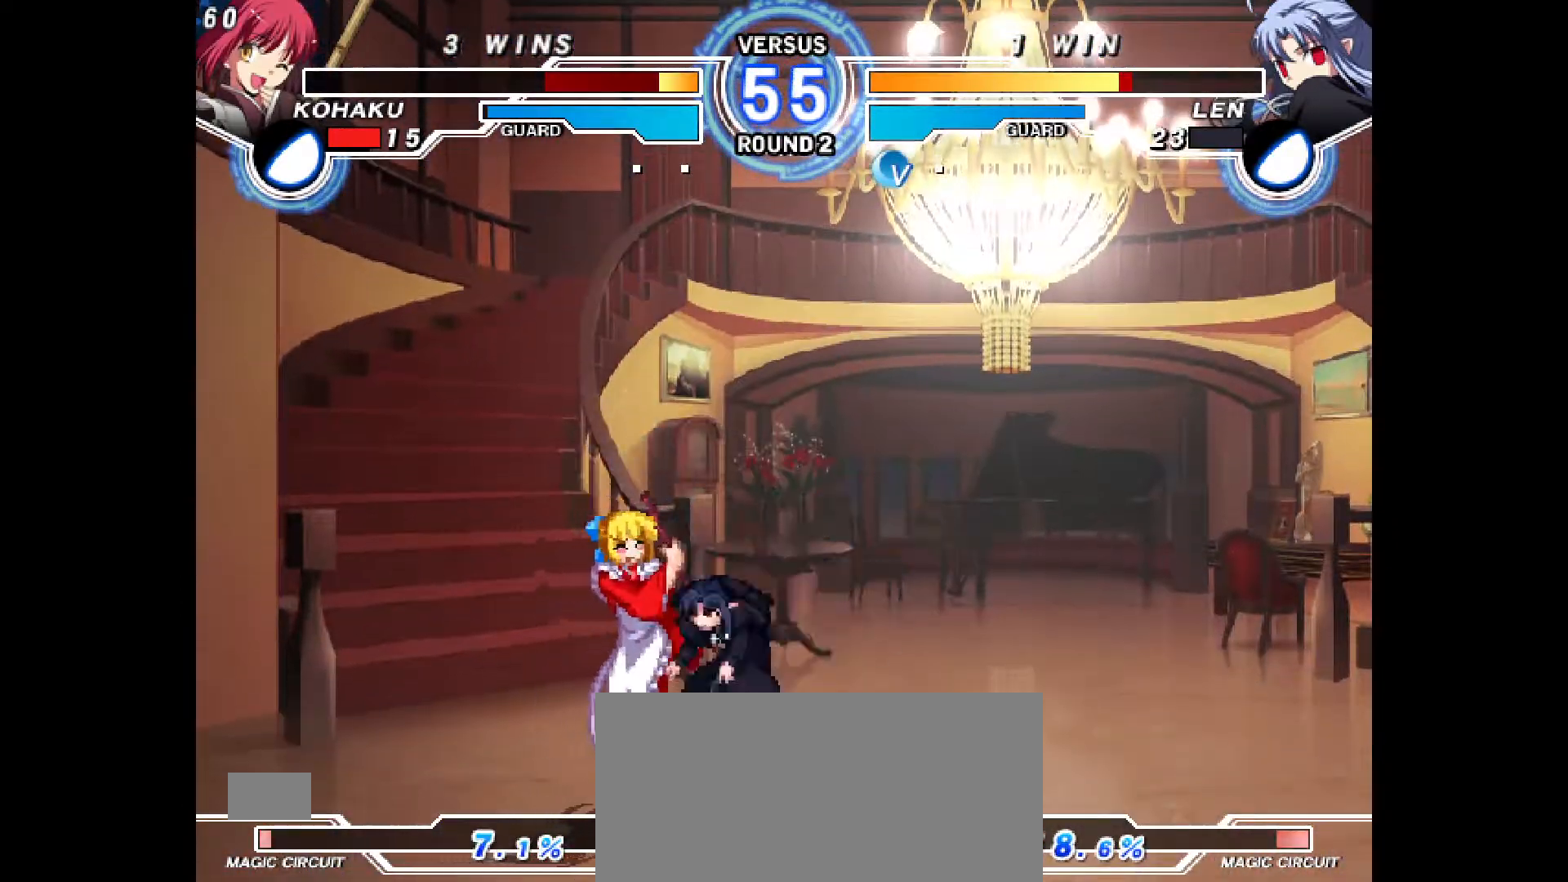
{"buttons": ["DPAD_UP"], "events": [[300, "DPAD_DOWN", "up"], [417, "DPAD_UP", "down"], [500, "DPAD_LEFT", "up"]]}
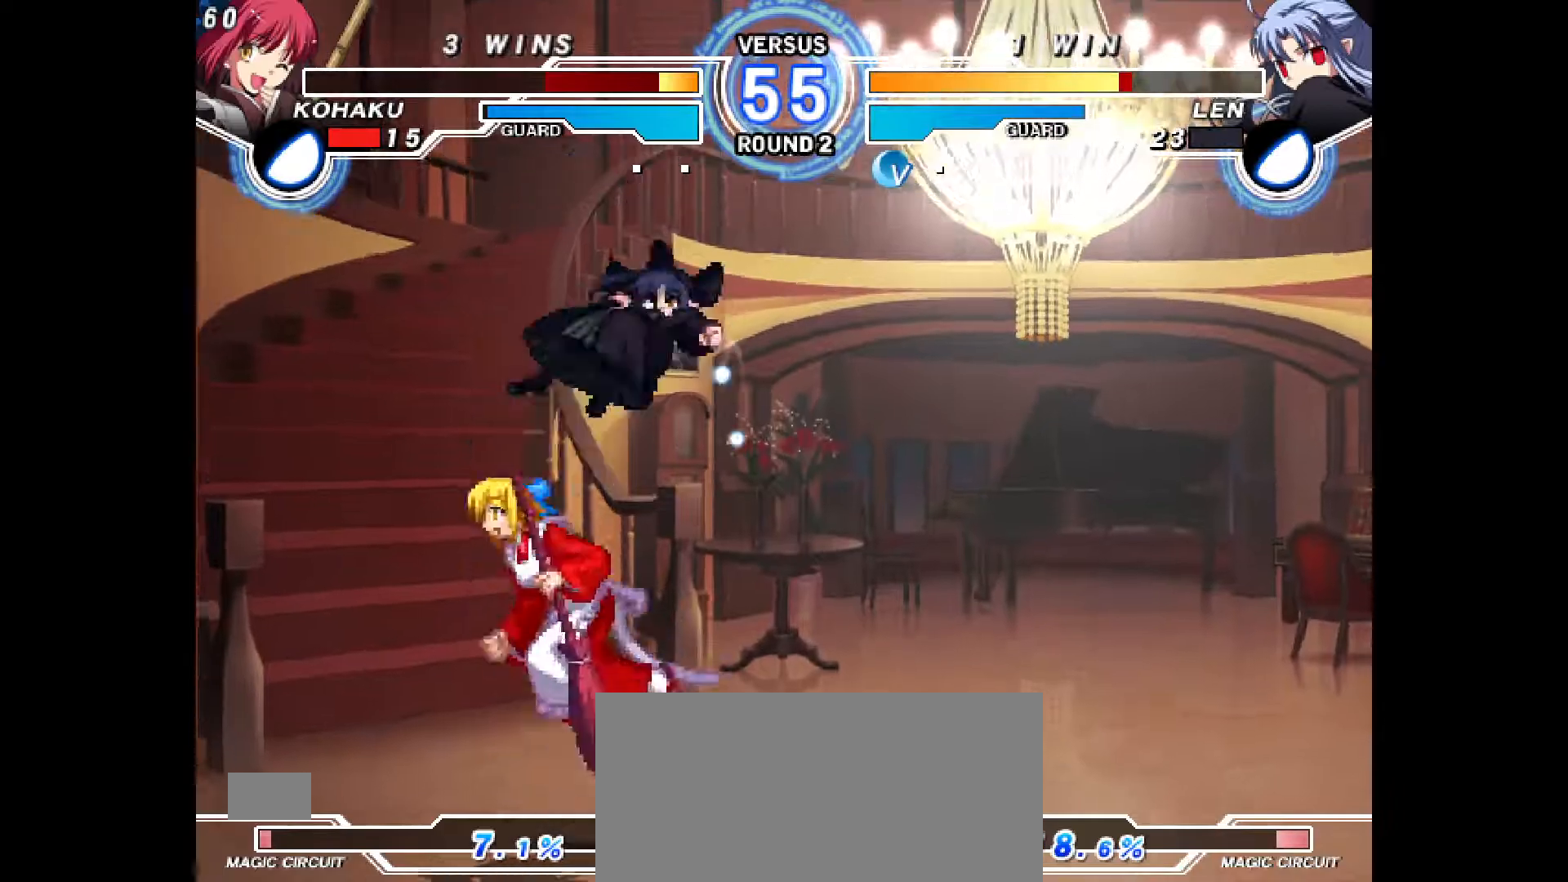
{"buttons": ["DPAD_UP", "DPAD_RIGHT"], "events": [[33, "DPAD_LEFT", "down"], [300, "R1", "down"], [317, "R1", "up"], [333, "CIRCLE", "down"], [333, "DPAD_UP", "up"], [350, "CIRCLE", "up"], [383, "DPAD_LEFT", "up"], [483, "DPAD_RIGHT", "down"], [483, "DPAD_UP", "down"]]}
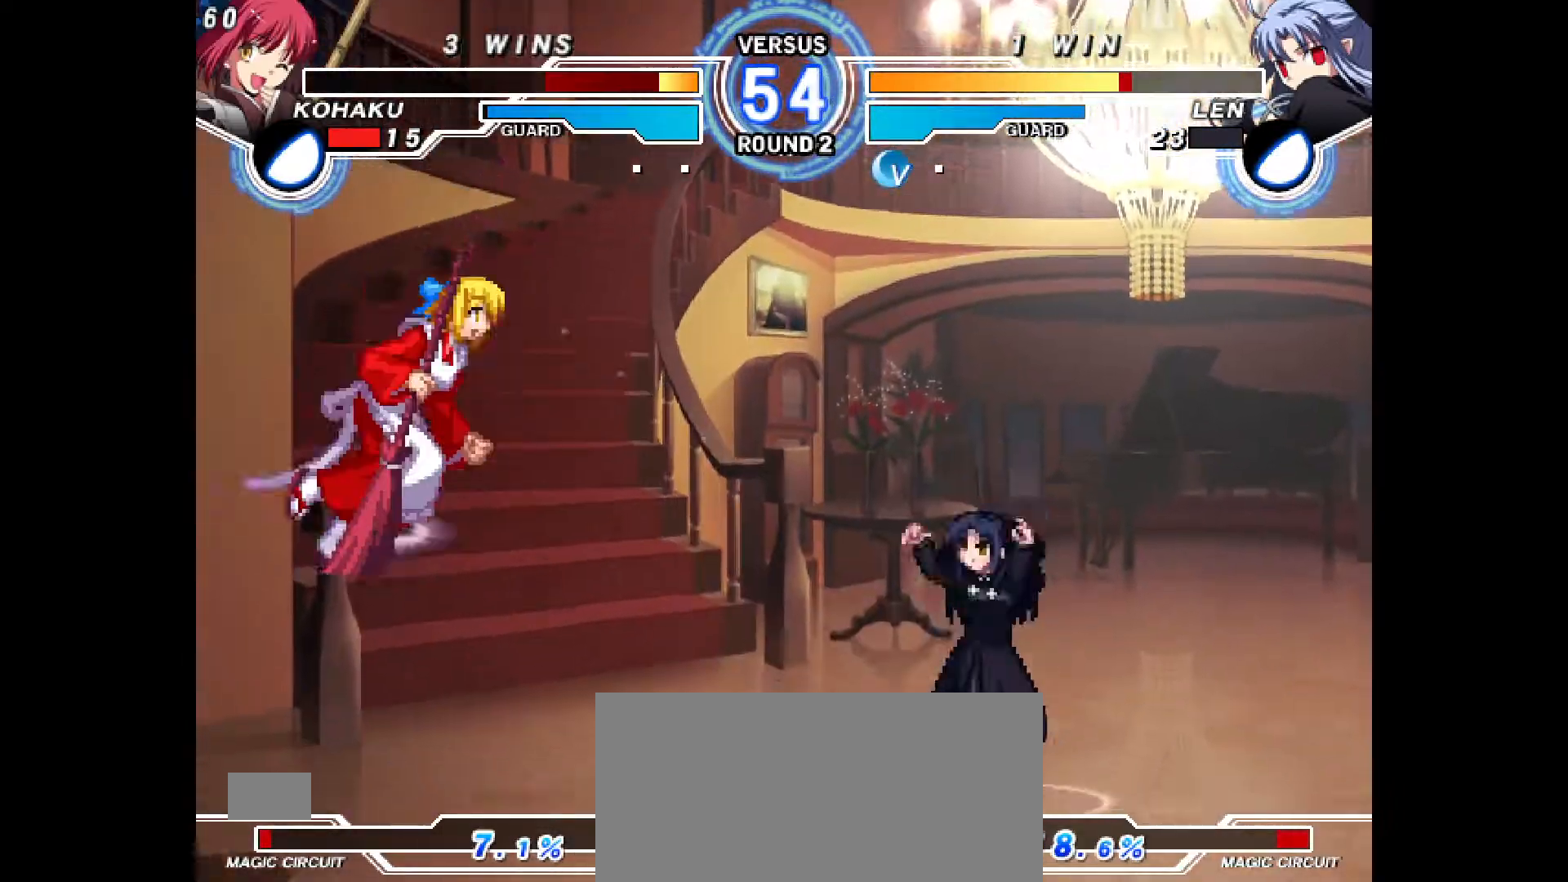
{"buttons": ["DPAD_LEFT"], "events": [[100, "DPAD_UP", "up"], [117, "DPAD_LEFT", "down"], [117, "DPAD_RIGHT", "up"]]}
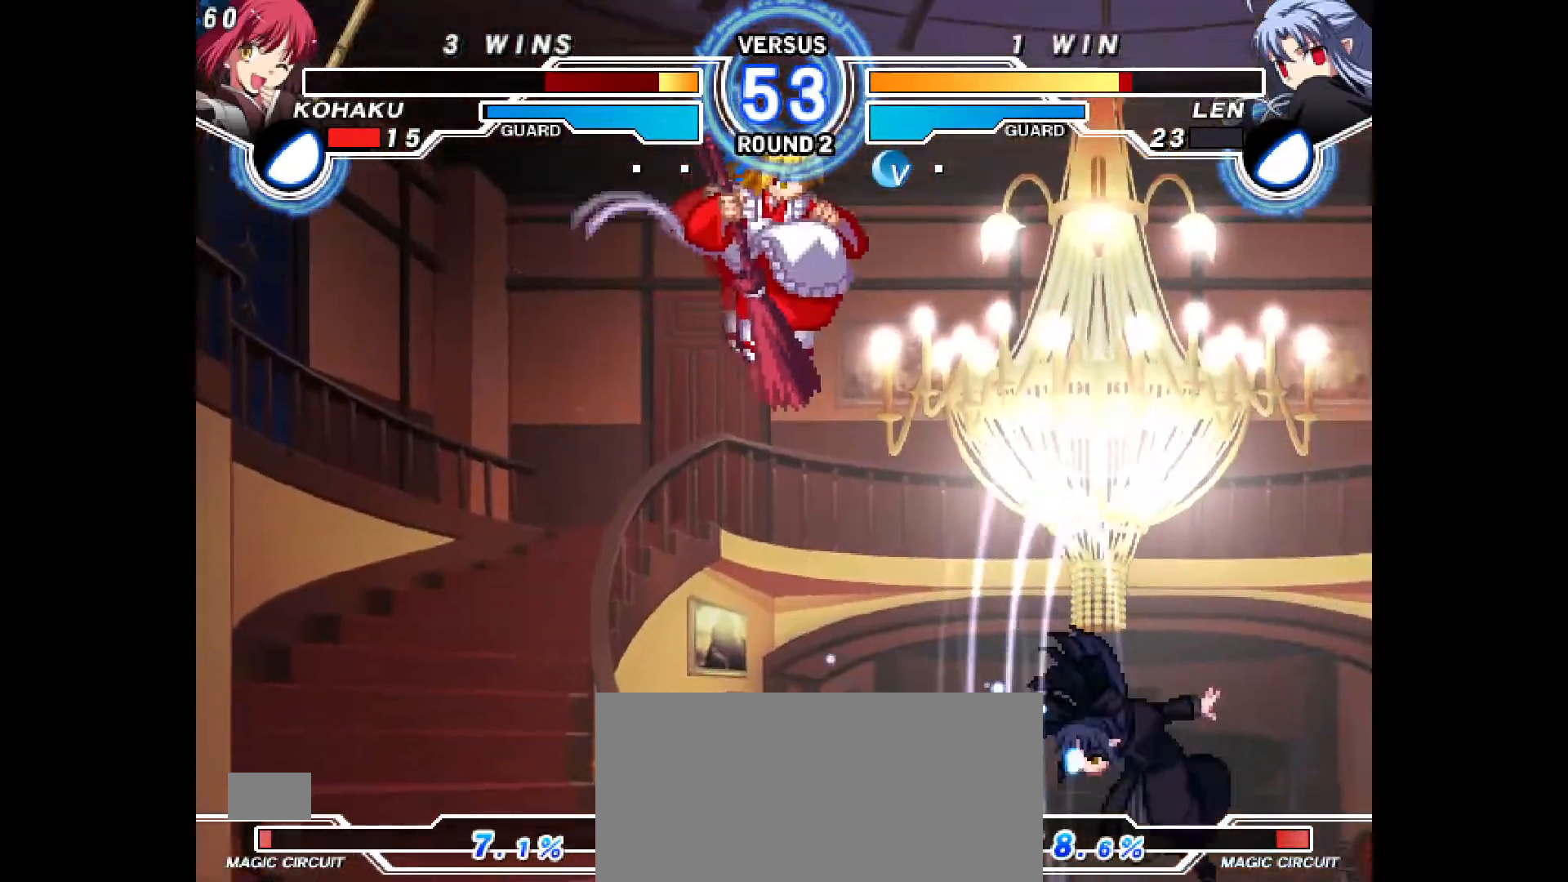
{"buttons": [], "events": [[167, "DPAD_LEFT", "up"], [167, "R2", "down"], [200, "R2", "up"]]}
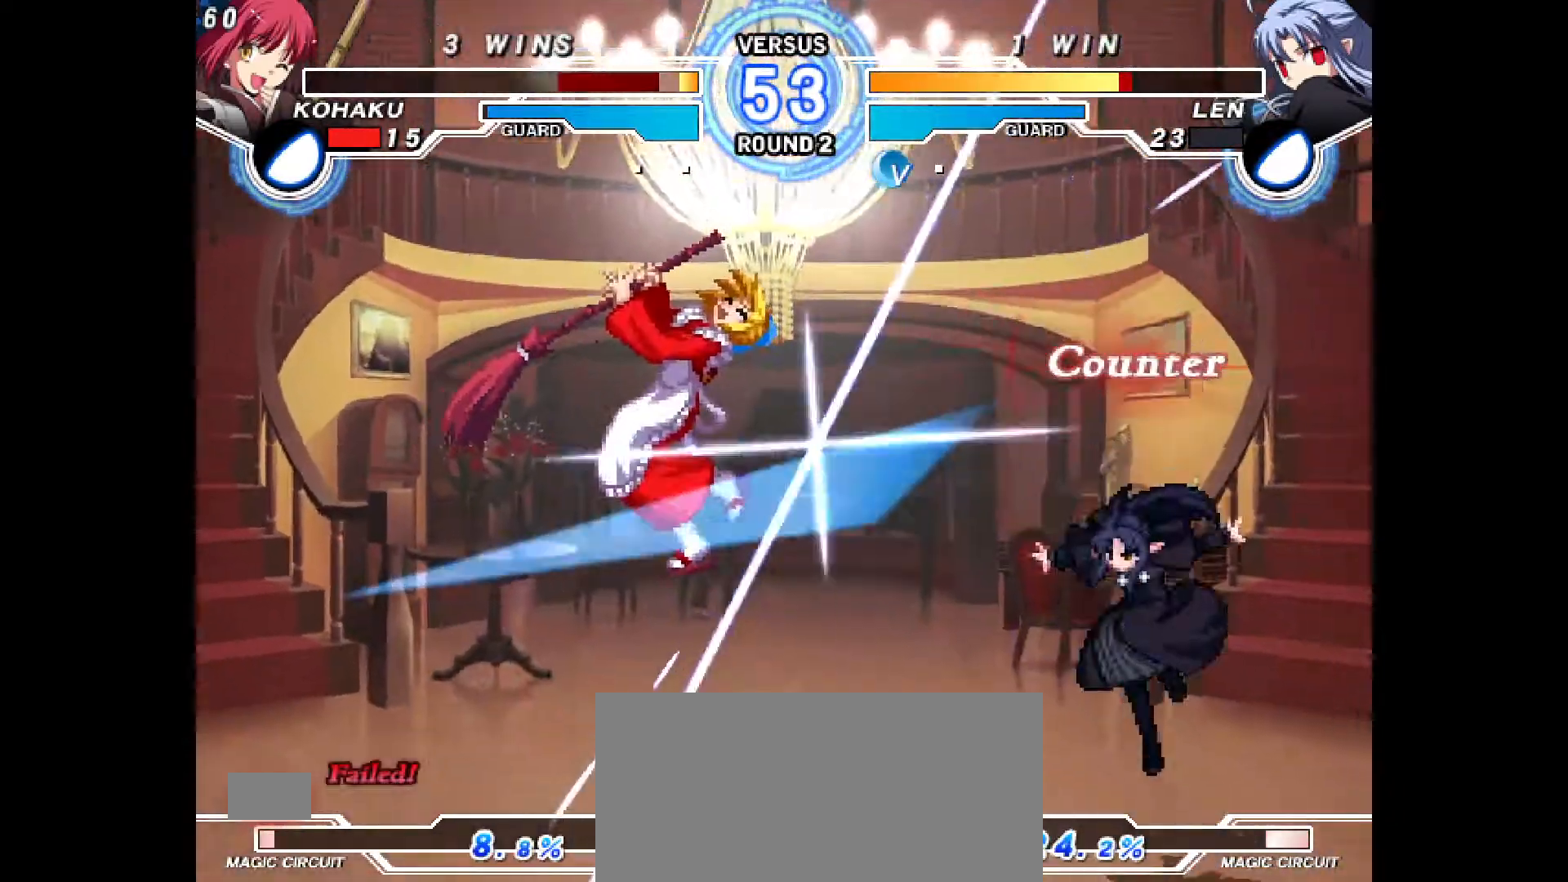
{"buttons": [], "events": []}
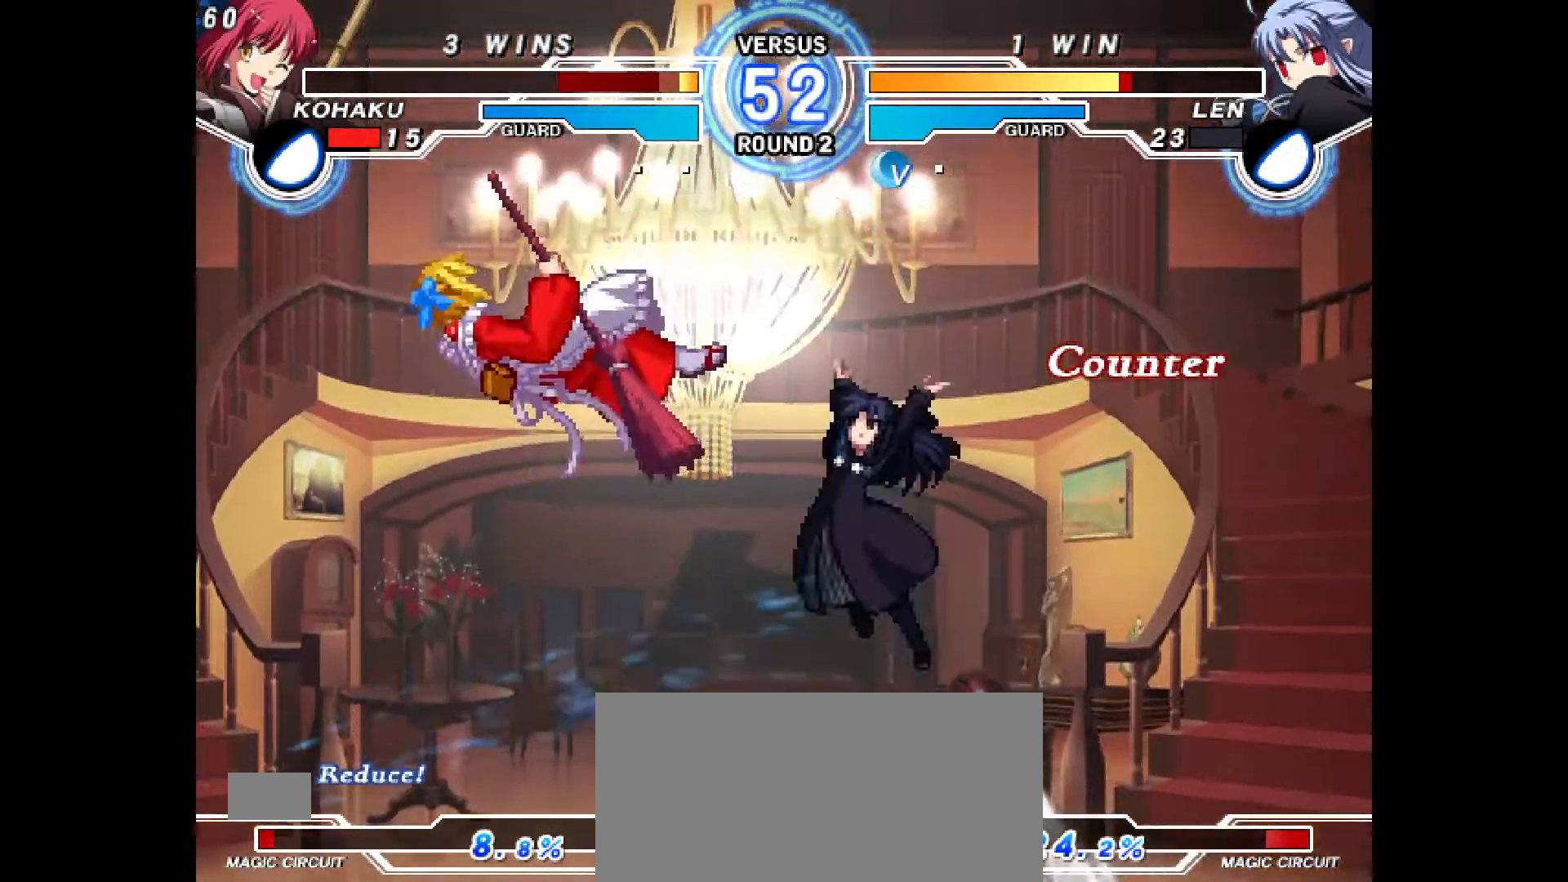
{"buttons": ["CROSS", "CIRCLE", "DPAD_LEFT"], "events": [[317, "R2", "down"], [333, "R2", "up"], [350, "DPAD_LEFT", "down"], [367, "CIRCLE", "down"], [383, "CROSS", "down"]]}
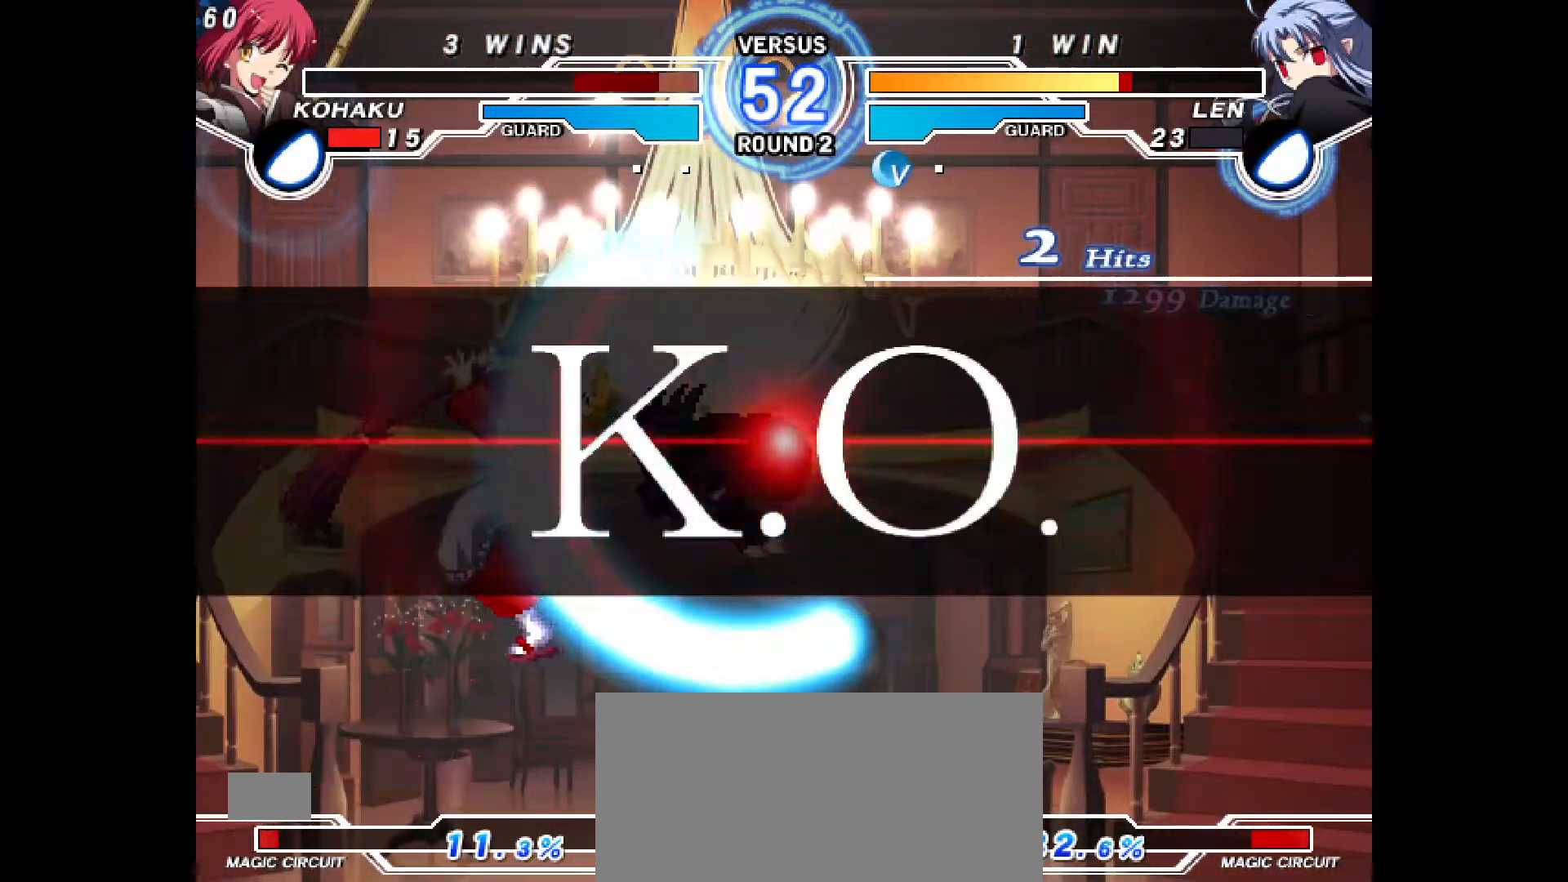
{"buttons": [], "events": [[17, "CIRCLE", "up"], [17, "CROSS", "up"], [83, "DPAD_LEFT", "up"]]}
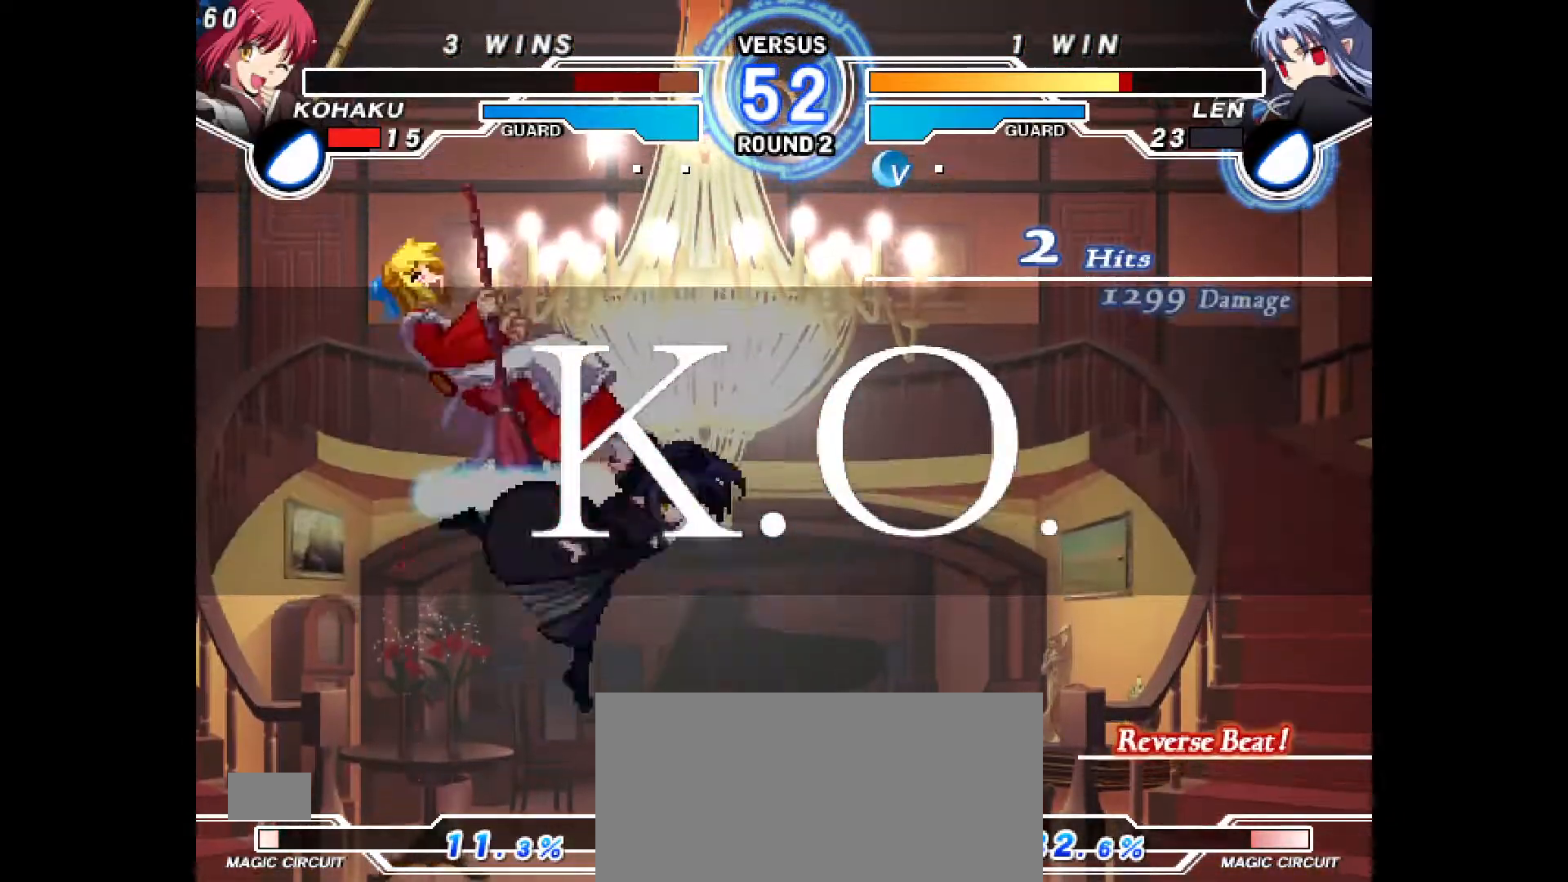
{"buttons": [], "events": []}
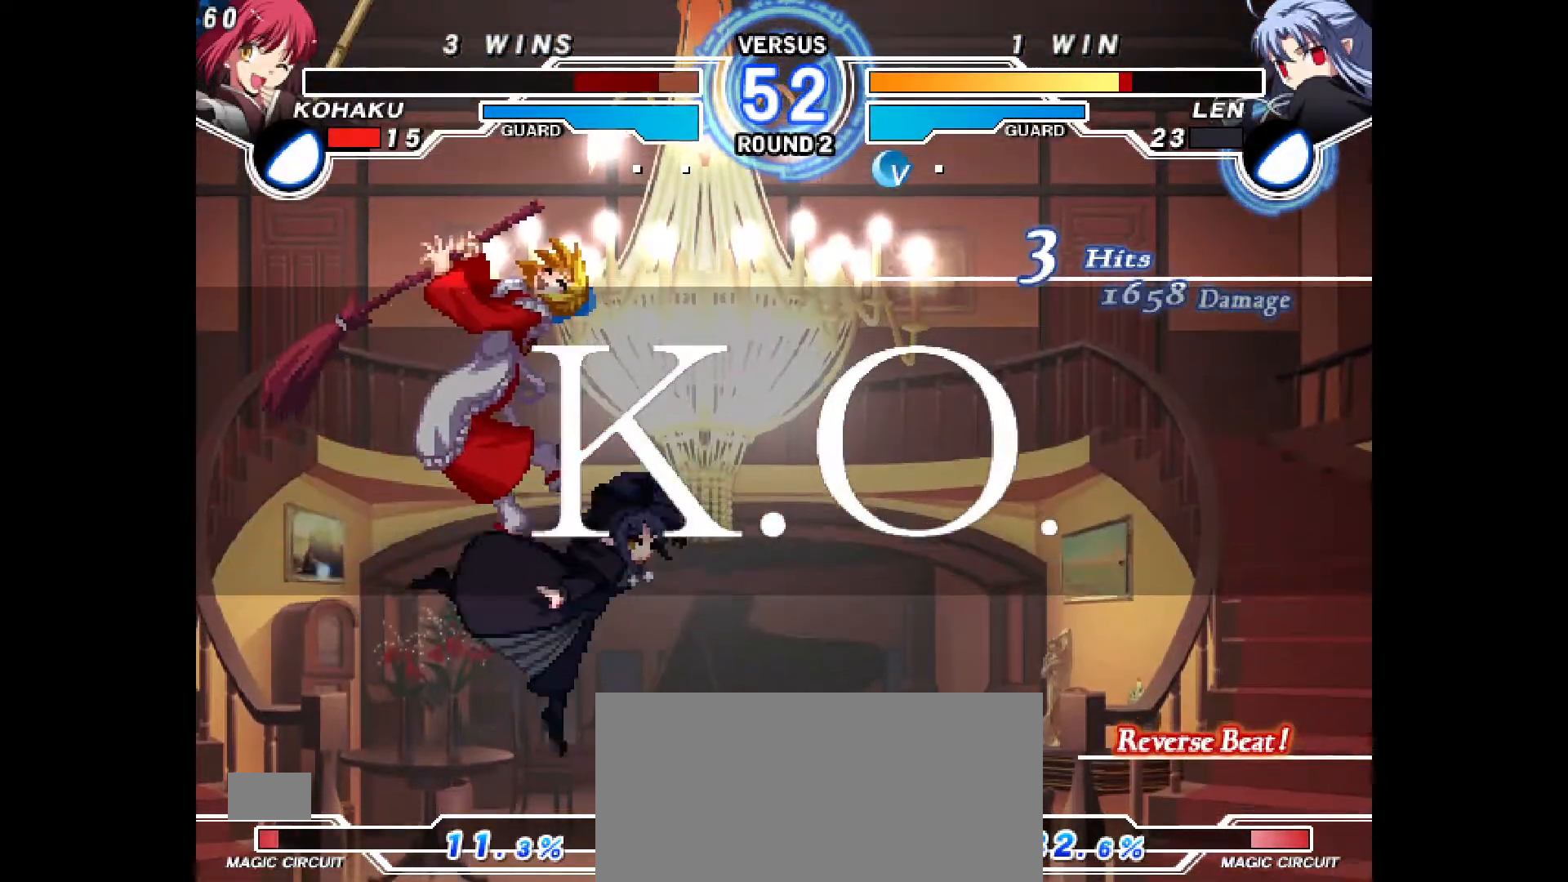
{"buttons": [], "events": []}
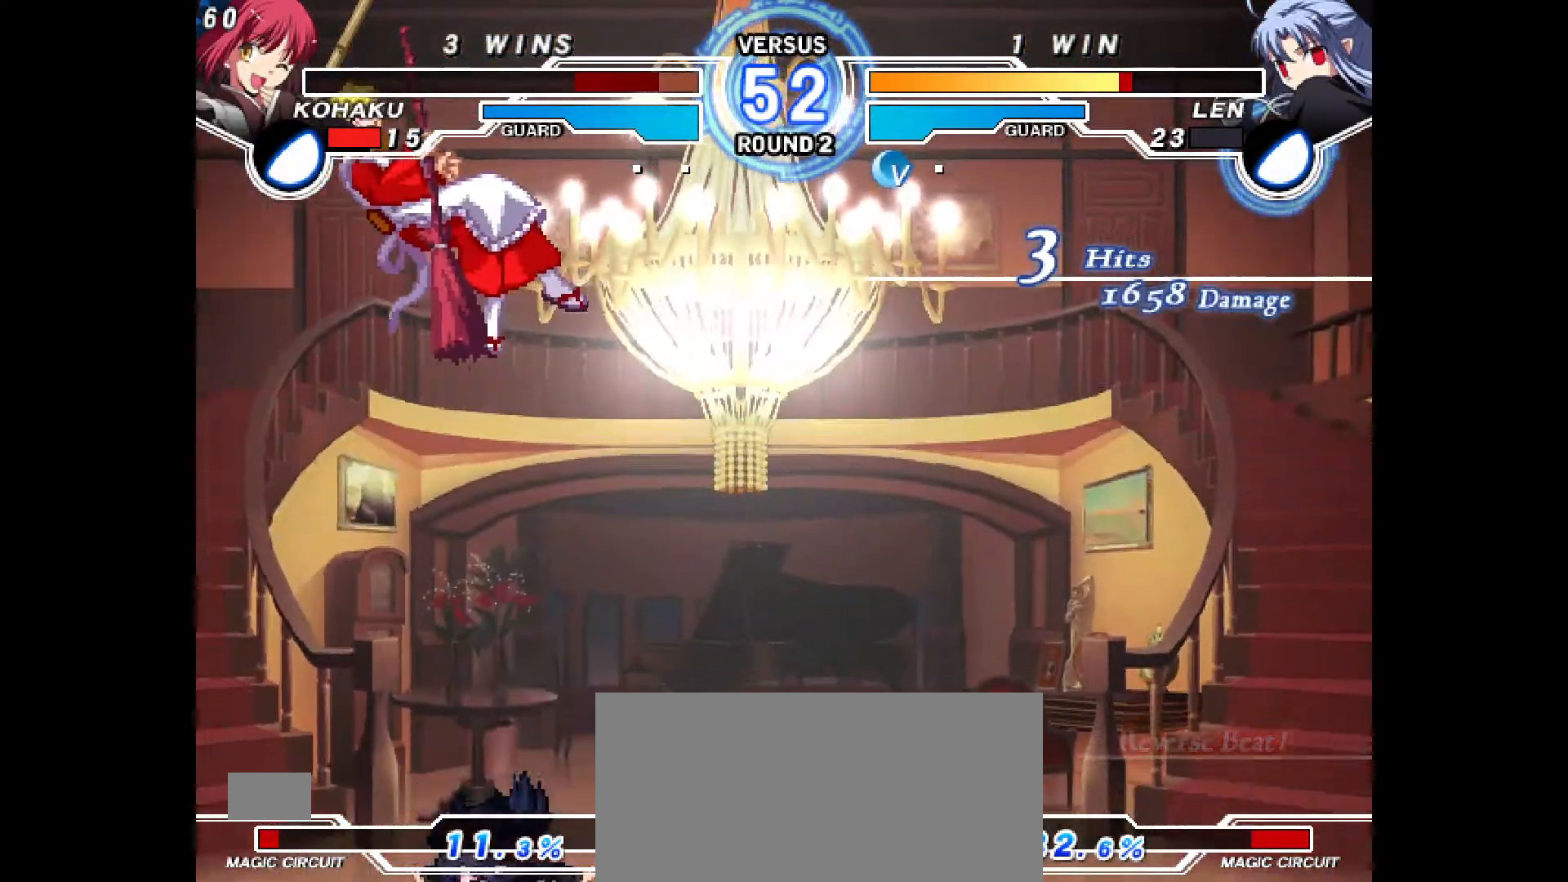
{"buttons": ["CROSS"], "events": [[217, "CROSS", "down"], [350, "CROSS", "up"], [467, "CROSS", "down"]]}
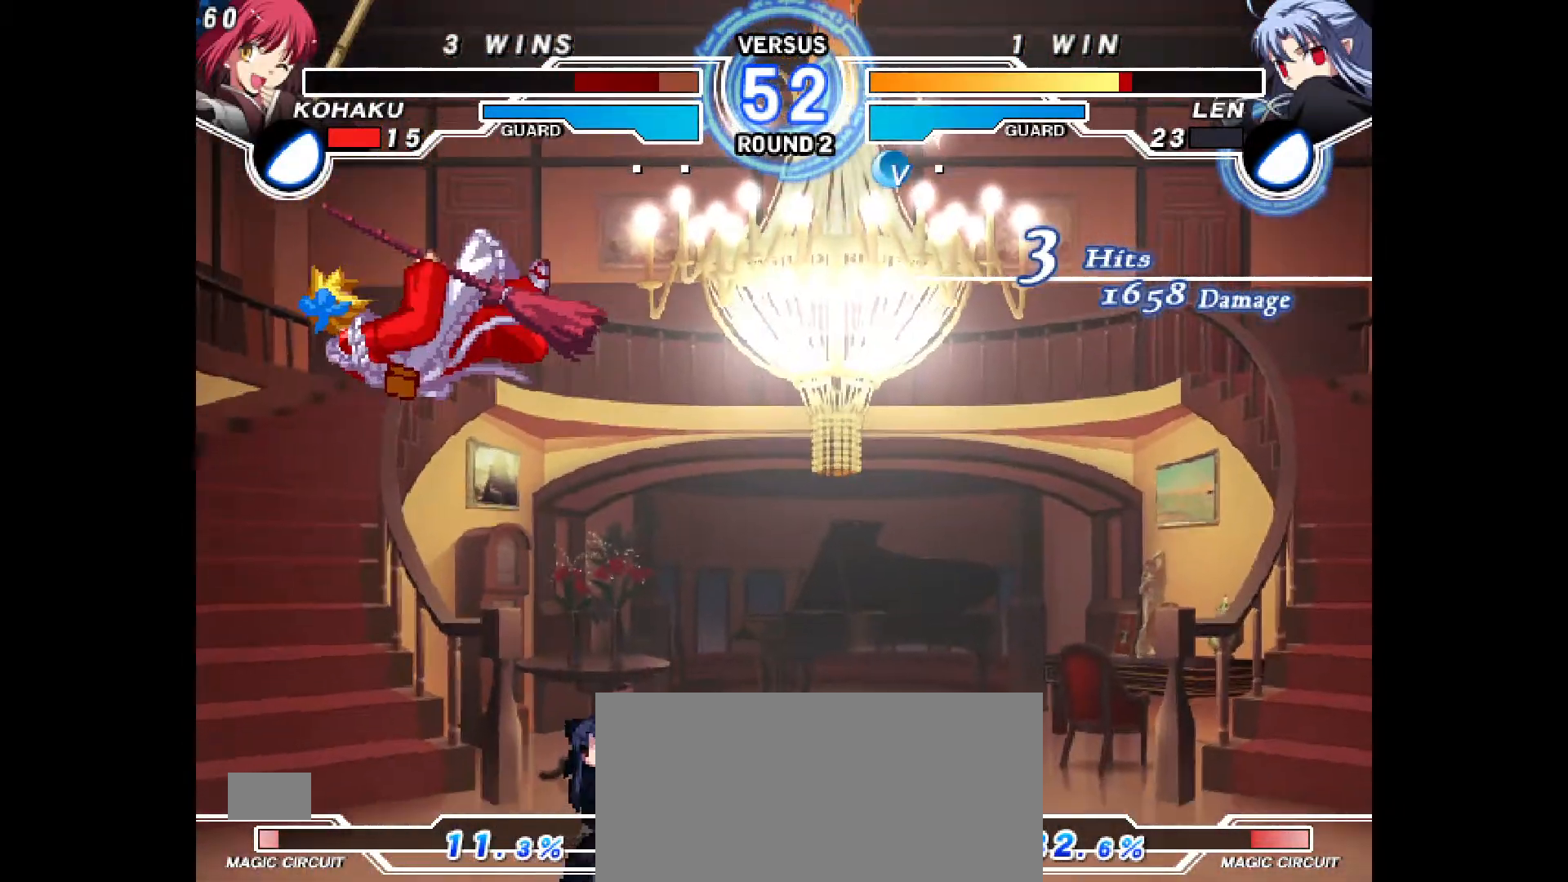
{"buttons": ["CROSS"], "events": [[33, "CROSS", "up"], [117, "CROSS", "down"], [217, "CROSS", "up"], [317, "CROSS", "down"], [400, "CROSS", "up"], [483, "CROSS", "down"]]}
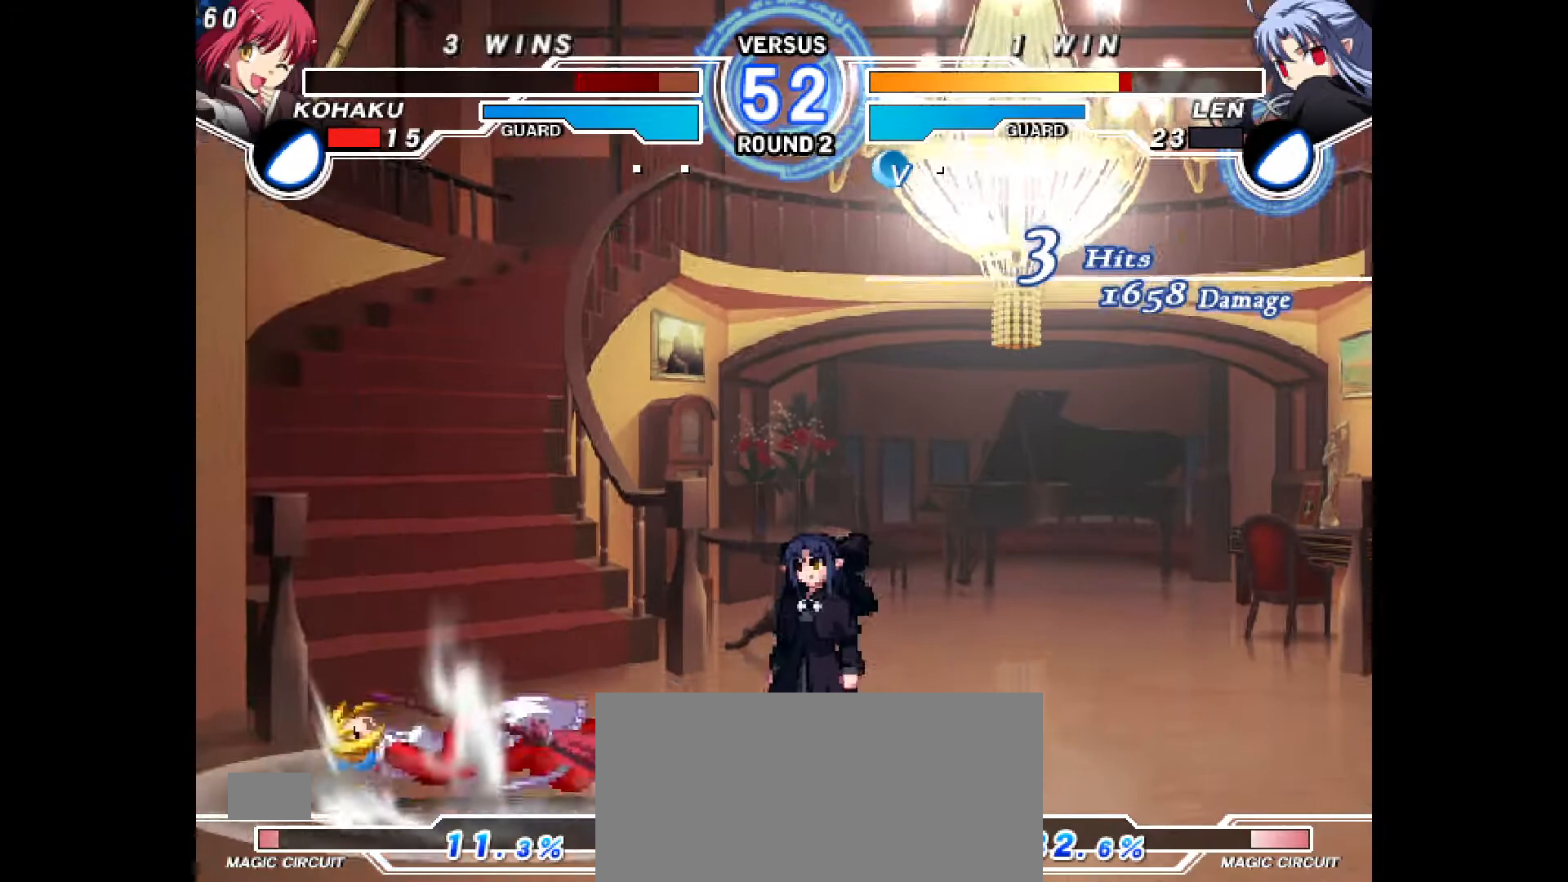
{"buttons": ["CROSS"], "events": [[67, "CROSS", "up"], [150, "CROSS", "down"], [250, "CROSS", "up"], [317, "CROSS", "down"], [417, "CROSS", "up"], [500, "CROSS", "down"]]}
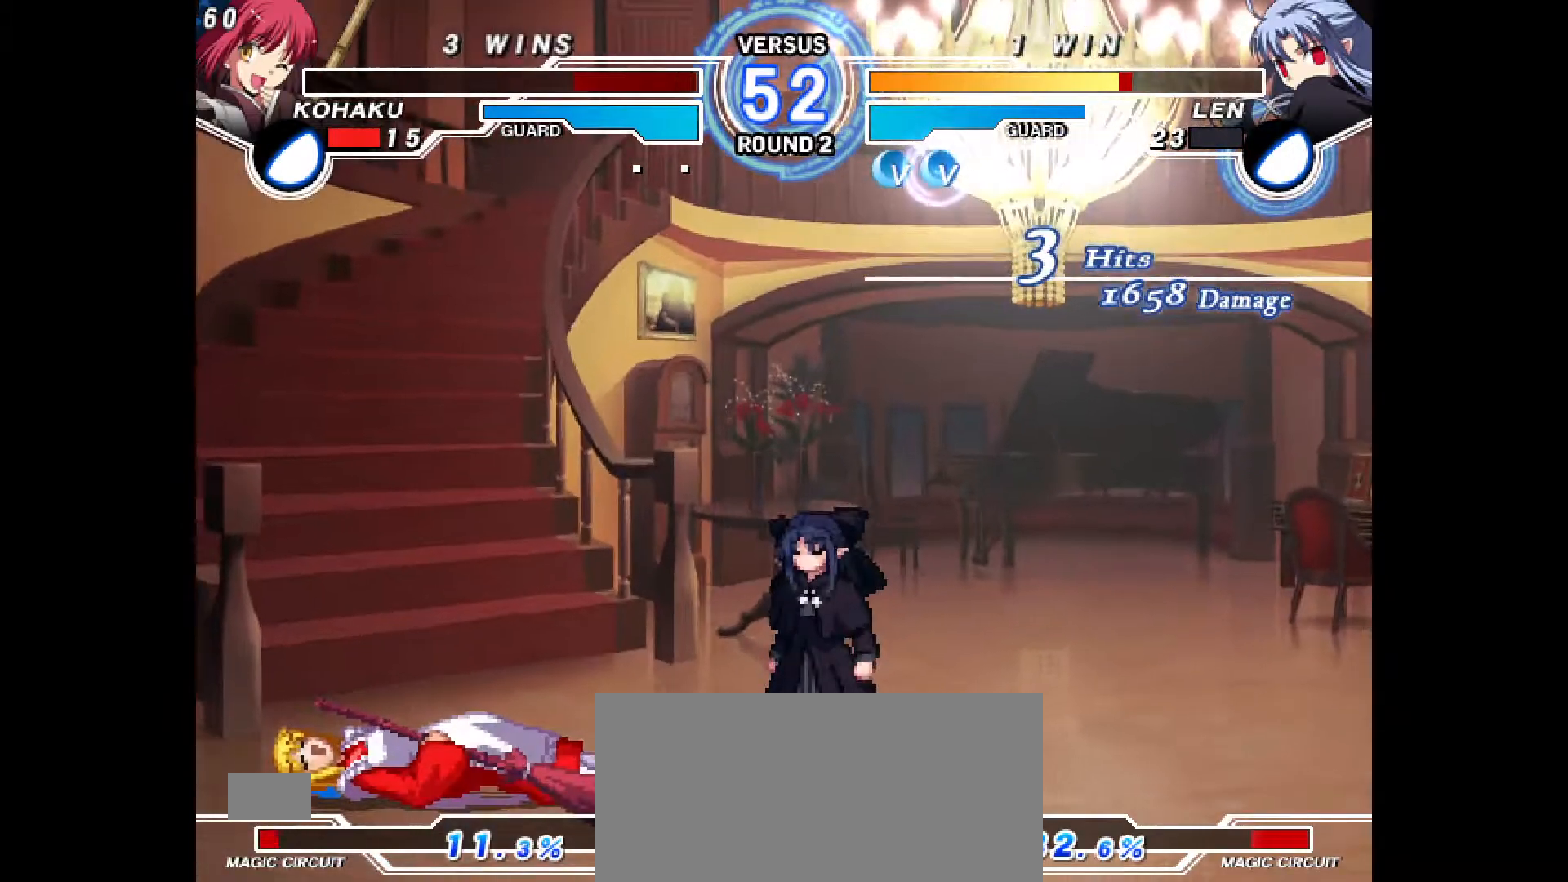
{"buttons": [], "events": [[83, "CROSS", "up"], [167, "CROSS", "down"], [233, "CROSS", "up"], [333, "CROSS", "down"], [433, "CROSS", "up"]]}
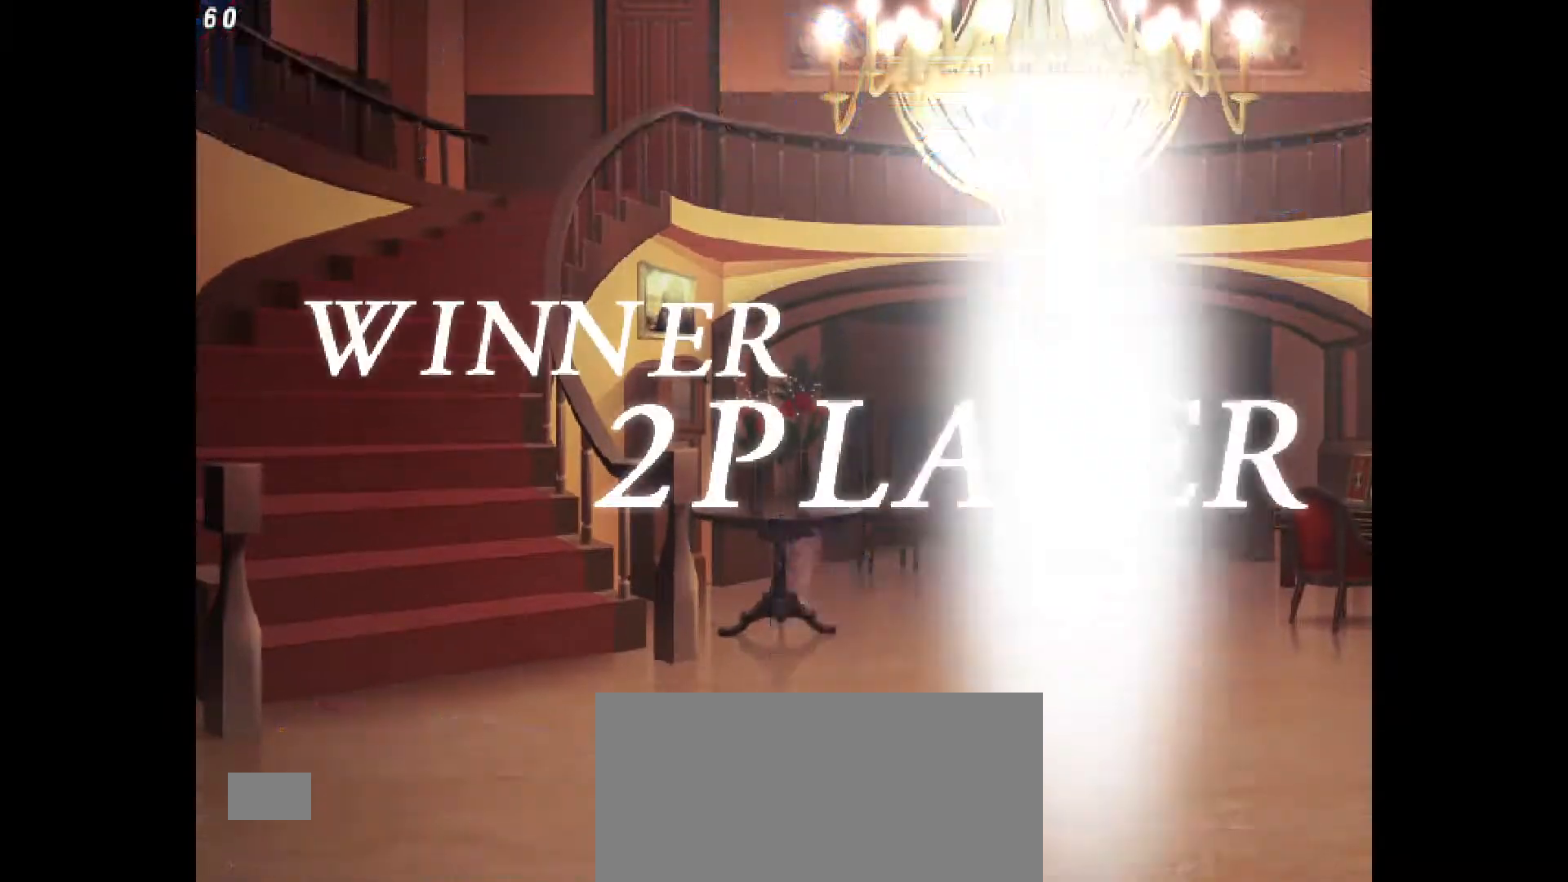
{"buttons": ["CROSS"], "events": [[17, "CROSS", "down"], [117, "CROSS", "up"], [217, "CROSS", "down"], [317, "CROSS", "up"], [400, "CROSS", "down"]]}
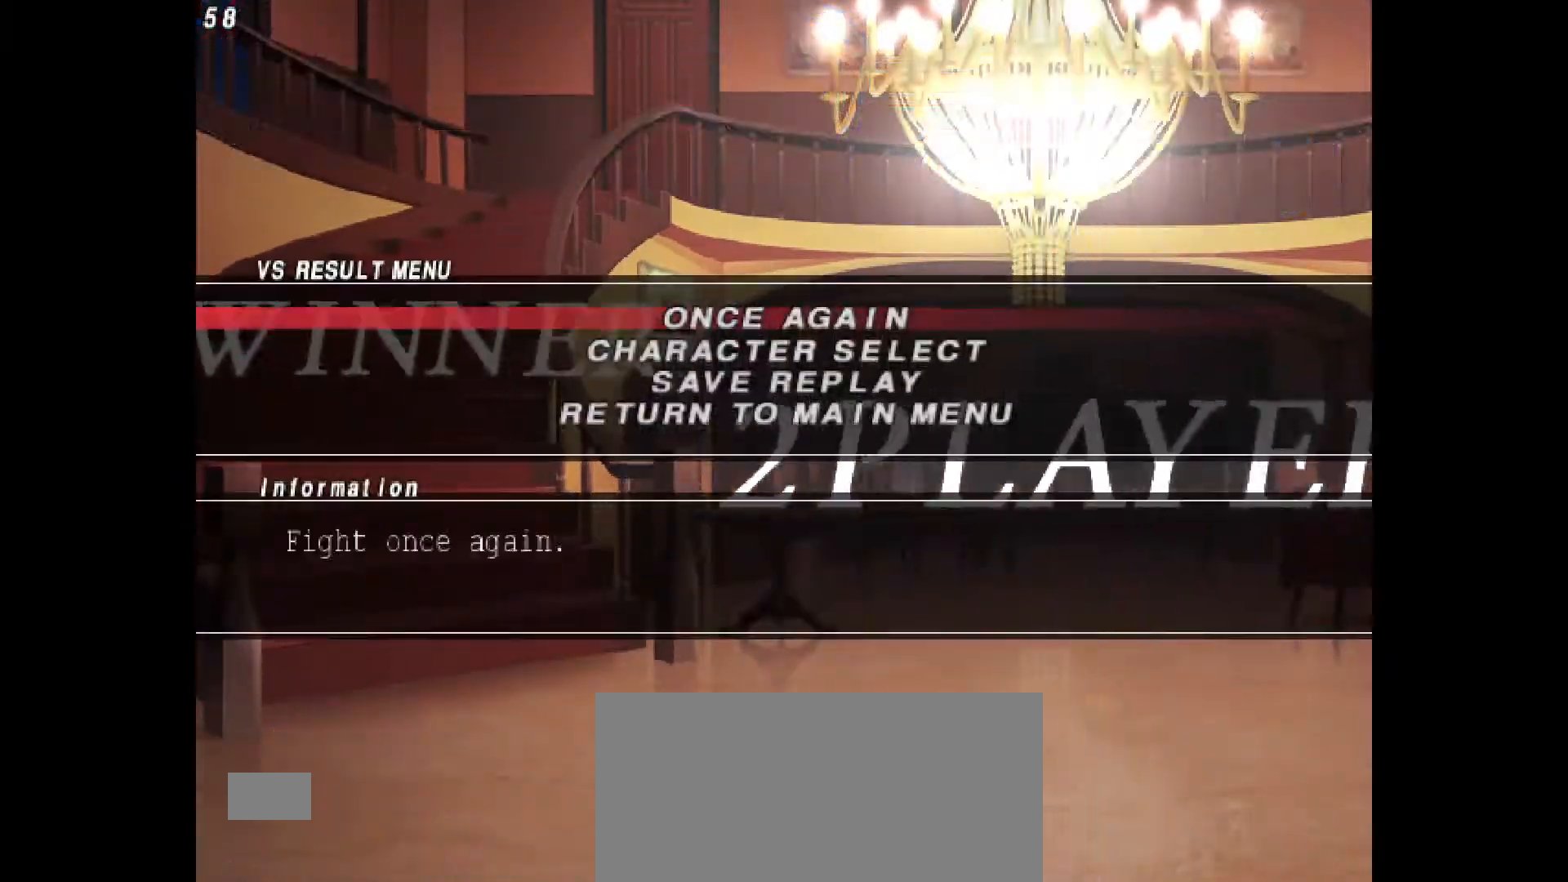
{"buttons": ["CROSS"], "events": [[17, "CROSS", "up"], [117, "CROSS", "down"], [200, "CROSS", "up"], [300, "CROSS", "down"], [383, "CROSS", "up"], [467, "CROSS", "down"]]}
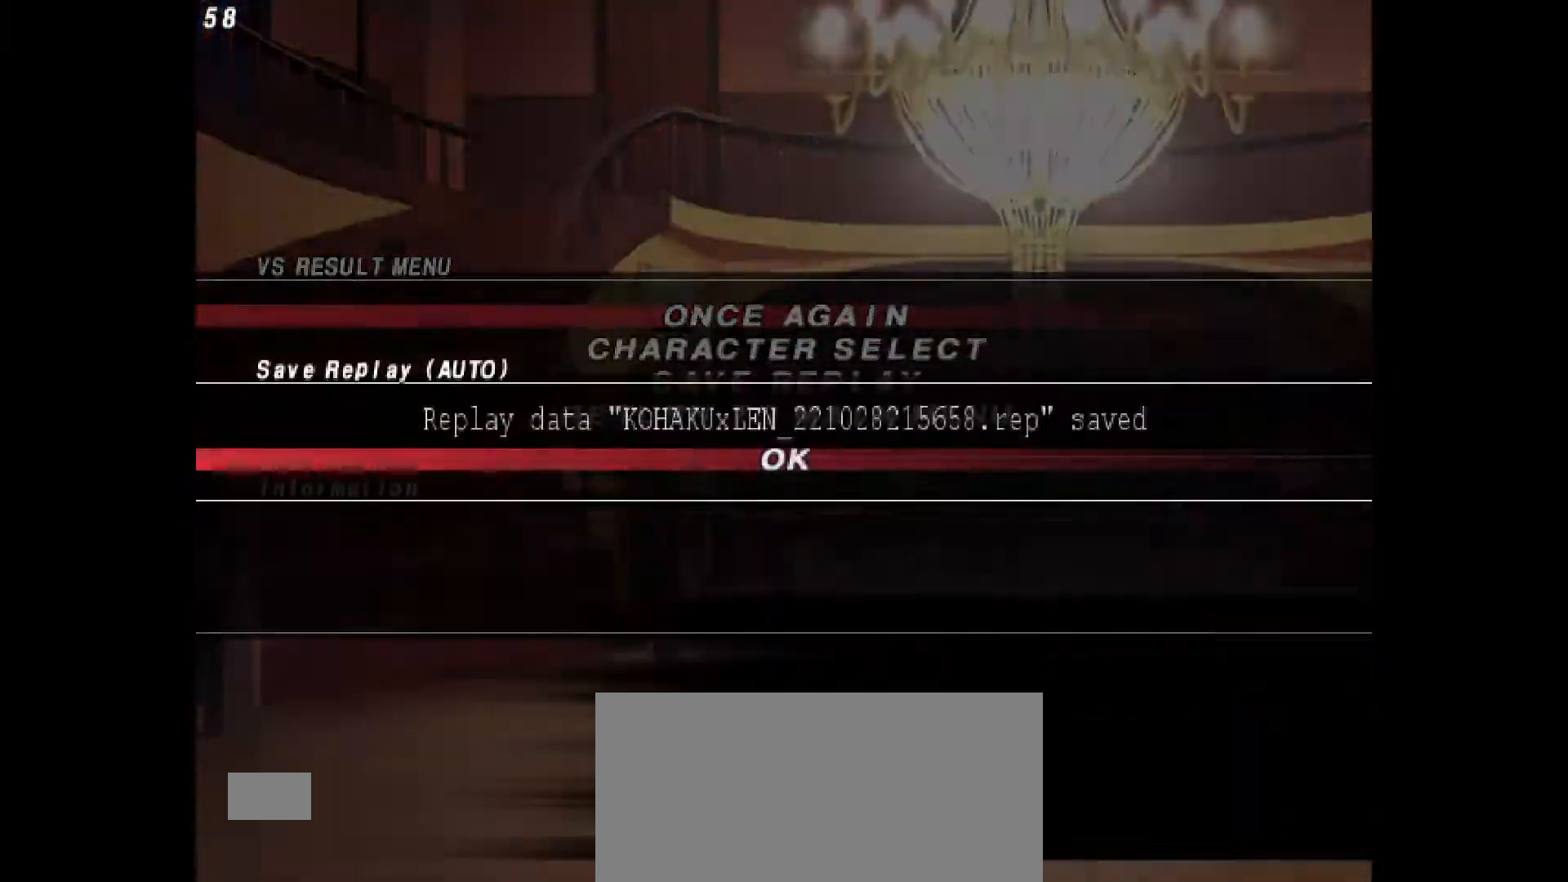
{"buttons": ["CROSS"], "events": [[50, "CROSS", "up"], [133, "CROSS", "down"], [217, "CROSS", "up"], [300, "CROSS", "down"], [400, "CROSS", "up"], [483, "CROSS", "down"]]}
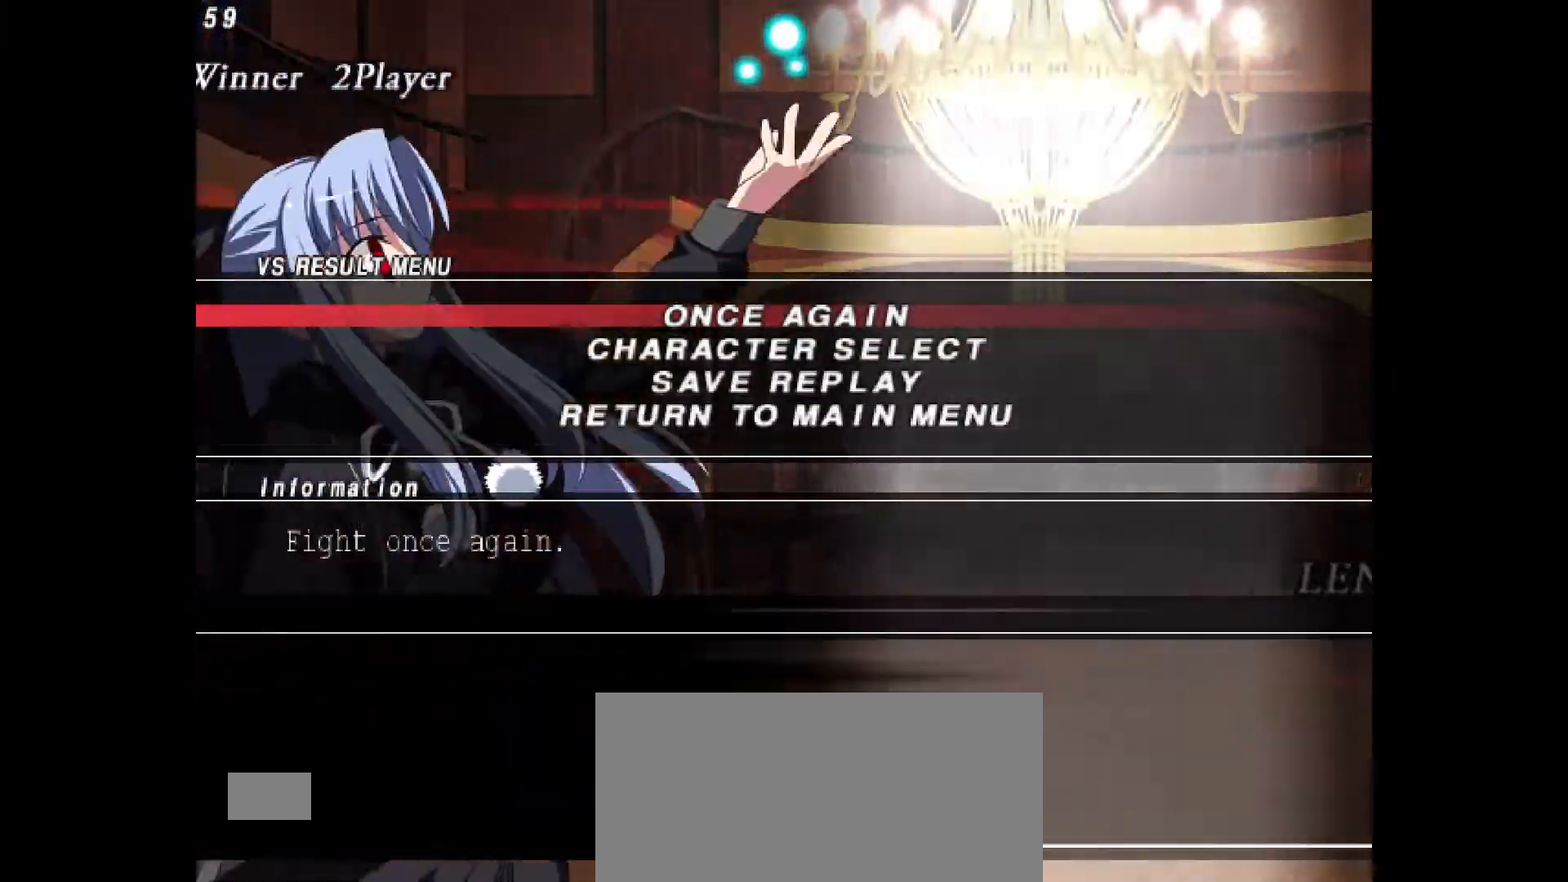
{"buttons": [], "events": [[83, "CROSS", "up"], [183, "CROSS", "down"], [267, "CROSS", "up"], [367, "CROSS", "down"], [467, "CROSS", "up"]]}
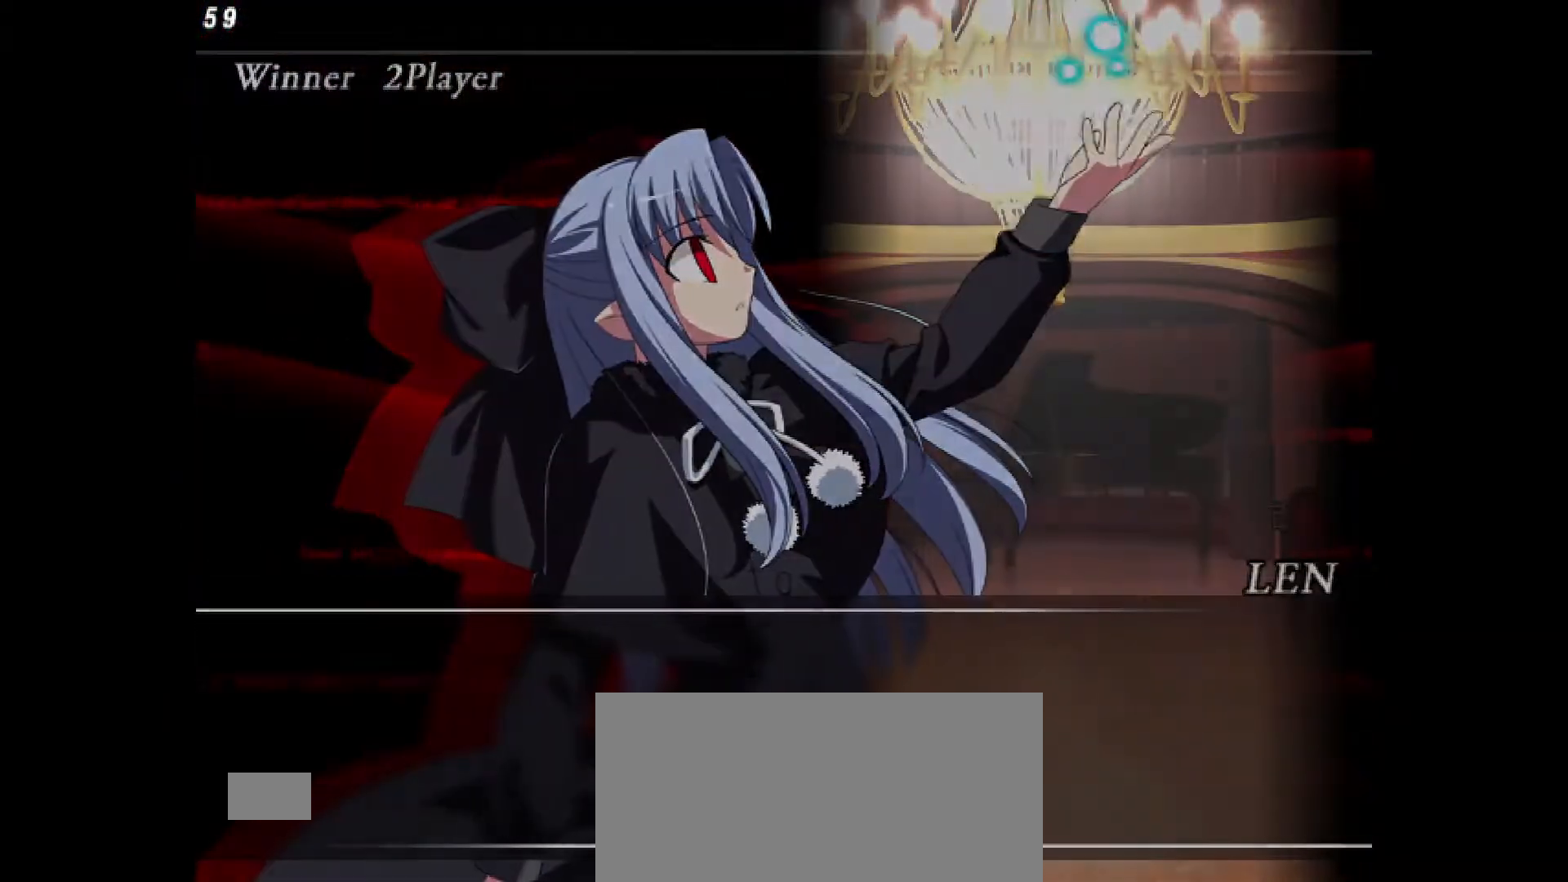
{"buttons": ["CROSS"], "events": [[67, "CROSS", "down"], [150, "CROSS", "up"], [233, "CROSS", "down"], [317, "CROSS", "up"], [417, "CROSS", "down"]]}
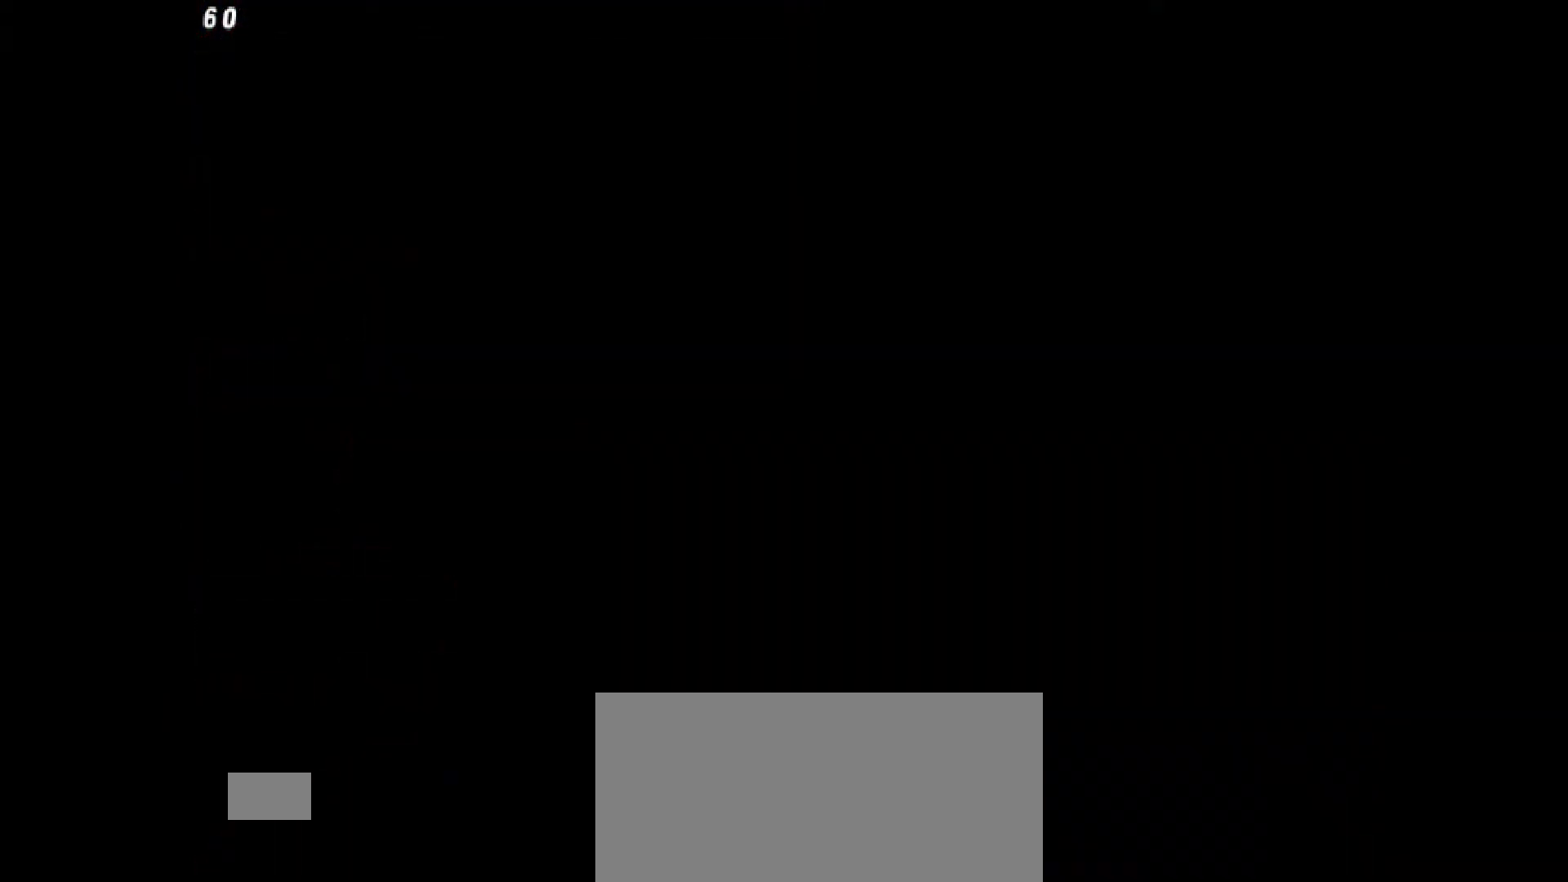
{"buttons": ["CROSS"], "events": [[17, "CROSS", "up"], [117, "CROSS", "down"], [200, "CROSS", "up"], [300, "CROSS", "down"], [383, "CROSS", "up"], [483, "CROSS", "down"]]}
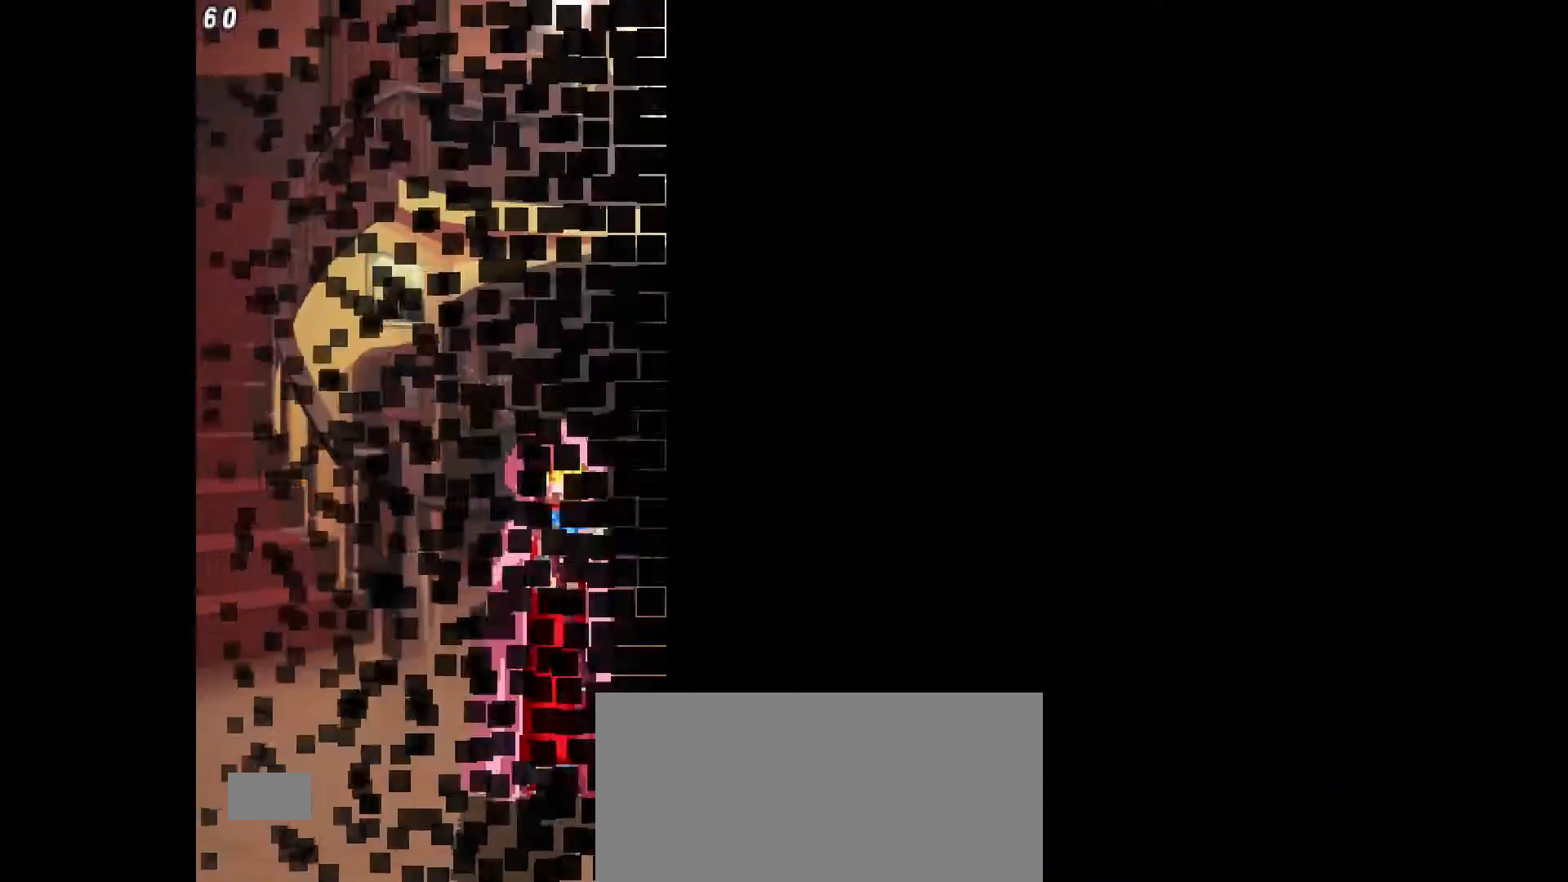
{"buttons": [], "events": [[67, "CROSS", "up"], [167, "CROSS", "down"], [267, "CROSS", "up"], [350, "CROSS", "down"], [483, "CROSS", "up"]]}